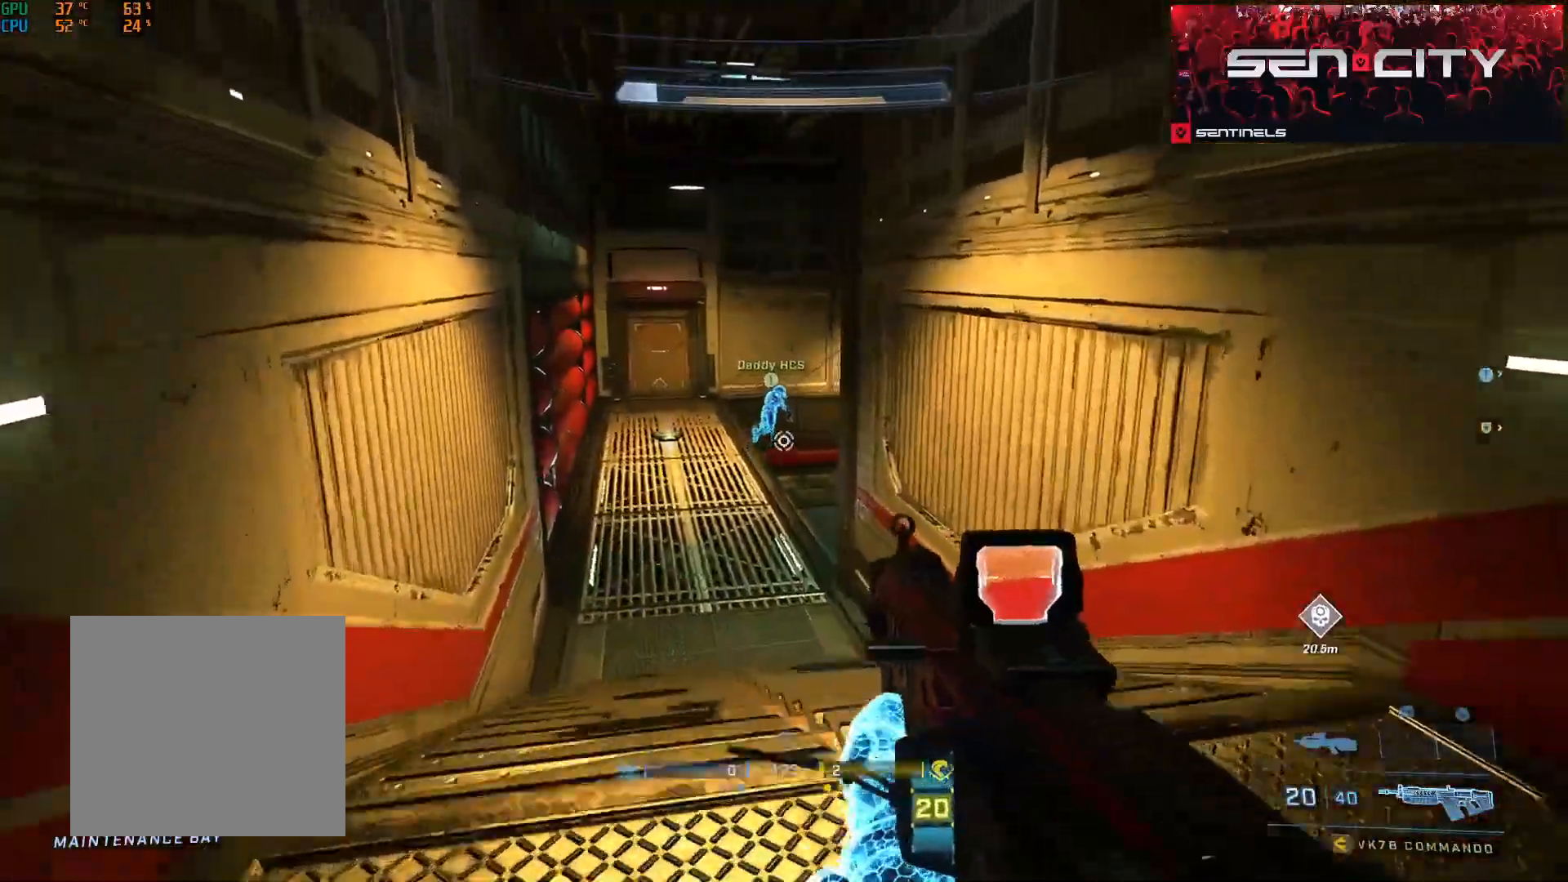
Gameplay with a controller (Xbox layout); each line is a JSON object with the inputs held at the frame after it. "events" lists button and stick changes between this image and that frame as [ms after this image, input, new state], when the widget could be followed in between.
{"buttons": ["L3"], "left_stick": "up", "right_stick": "center", "events": [[17, "left_stick", "up"], [250, "right_stick", "right"], [317, "A", "down"], [334, "right_stick", "center"], [417, "A", "up"], [501, "L3", "down"]]}
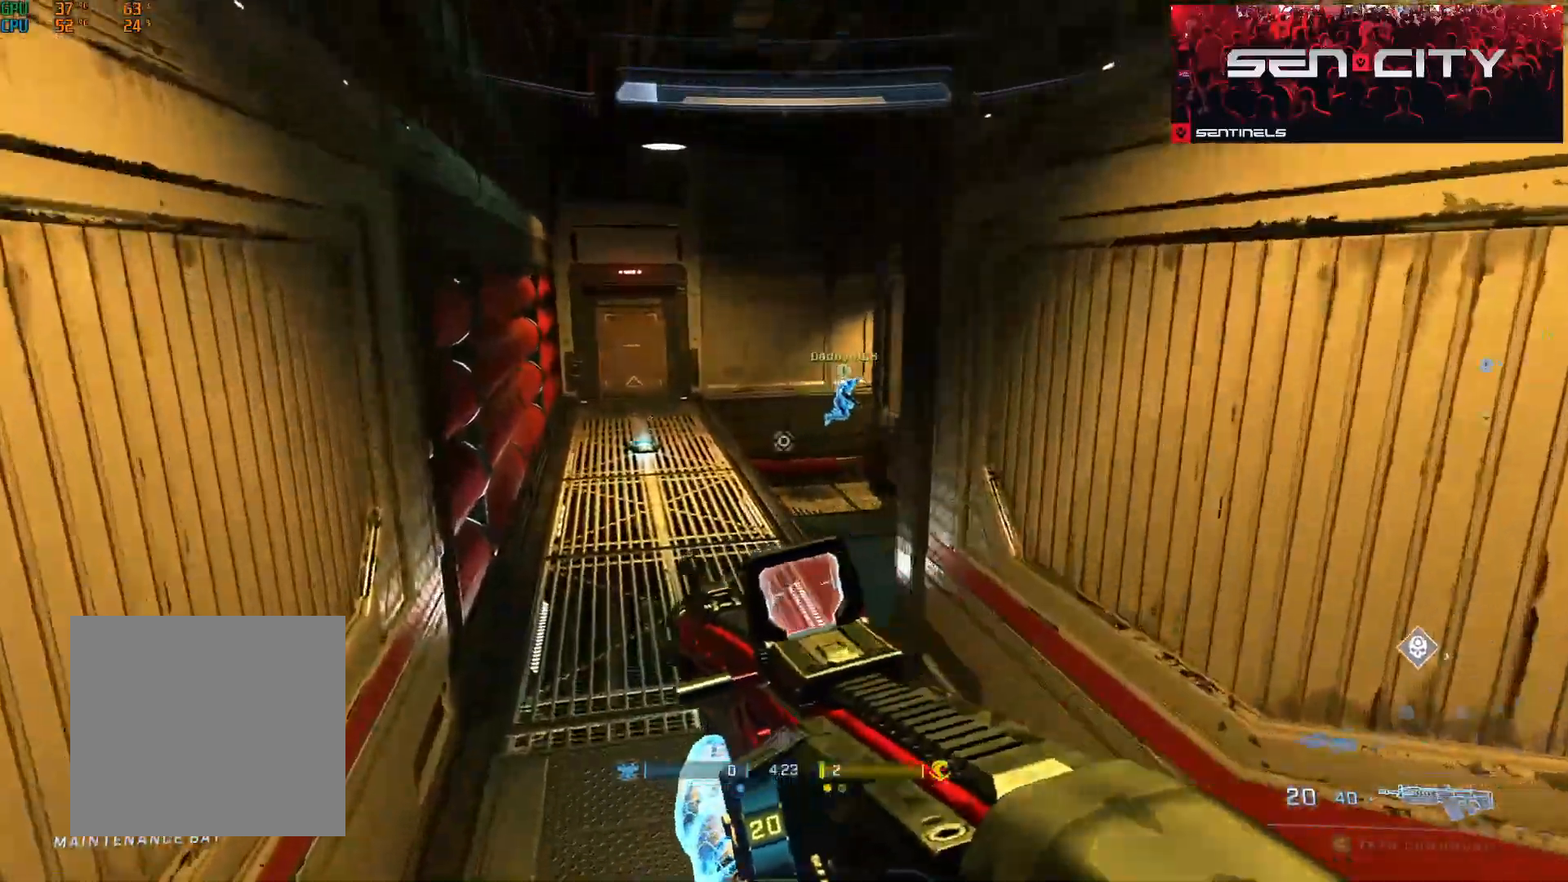
{"buttons": ["Y"], "left_stick": "up", "right_stick": "center", "events": [[150, "L3", "up"], [217, "right_stick", "right"], [333, "Y", "down"], [367, "Y", "up"], [367, "right_stick", "center"], [433, "Y", "down"]]}
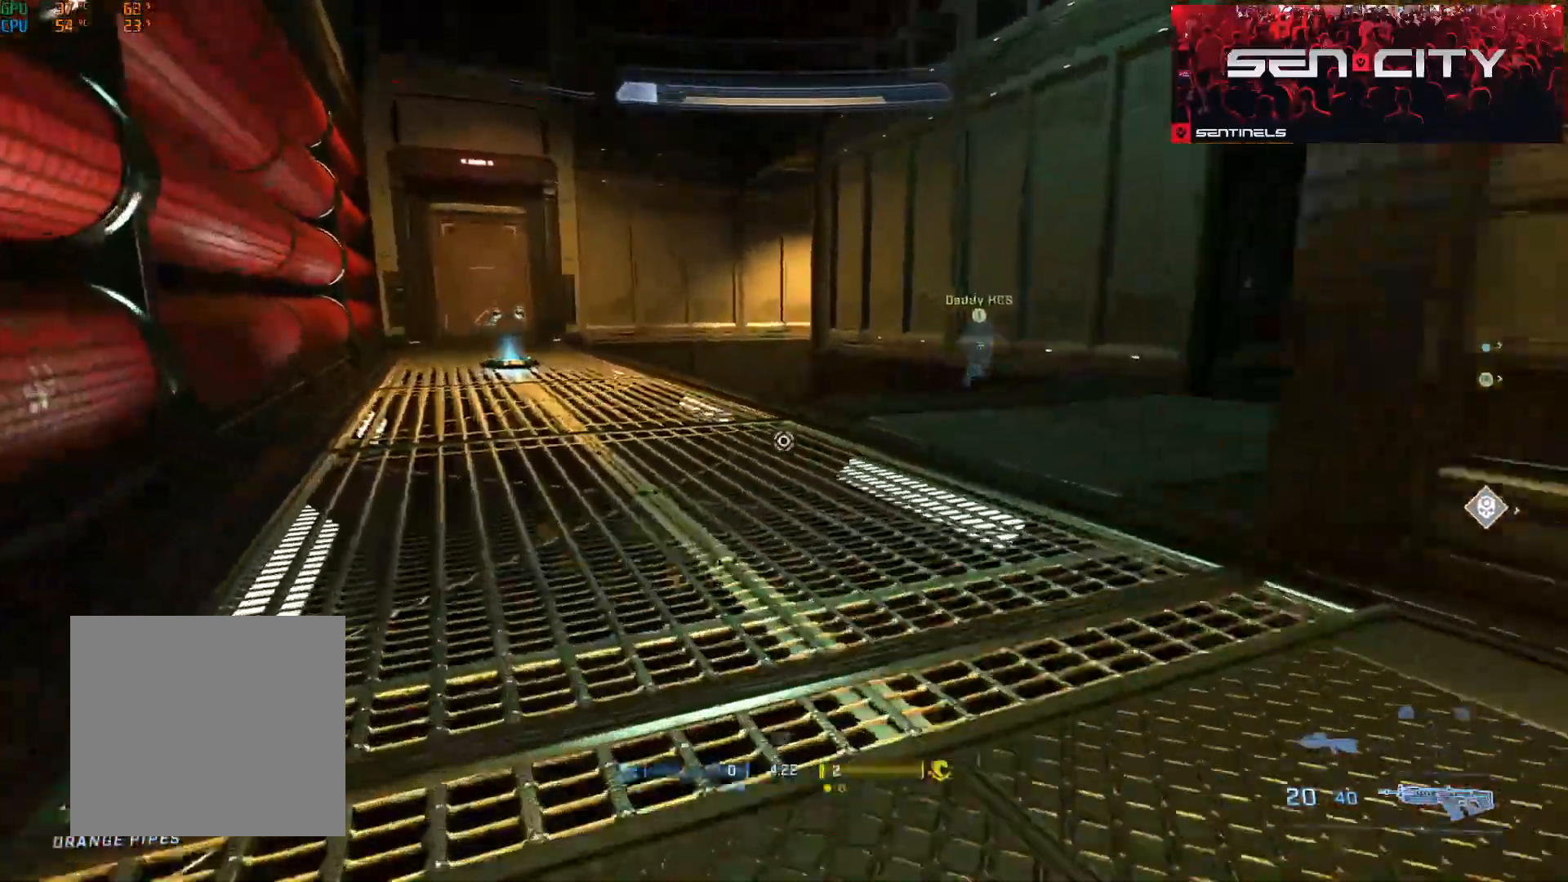
{"buttons": [], "left_stick": "up", "right_stick": "center", "events": [[17, "Y", "up"], [250, "A", "down"], [267, "right_stick", "right"], [351, "A", "up"], [434, "A", "down"], [434, "right_stick", "center"], [501, "A", "up"]]}
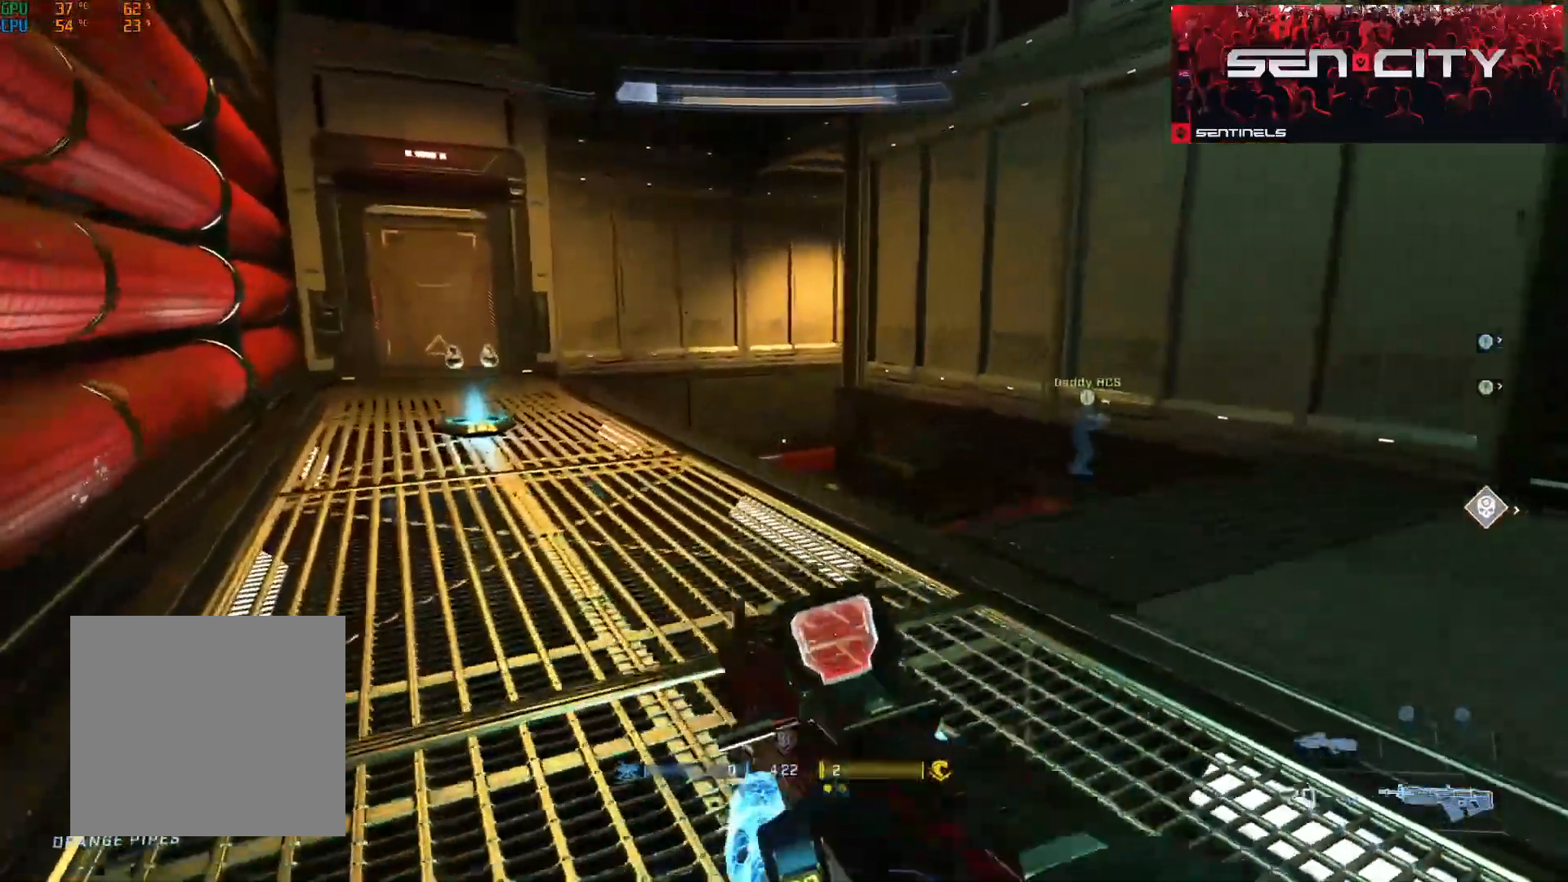
{"buttons": ["L3"], "left_stick": "up-left", "right_stick": "right", "events": [[200, "Y", "down"], [250, "Y", "up"], [367, "left_stick", "up-left"], [400, "right_stick", "right"], [450, "L3", "down"]]}
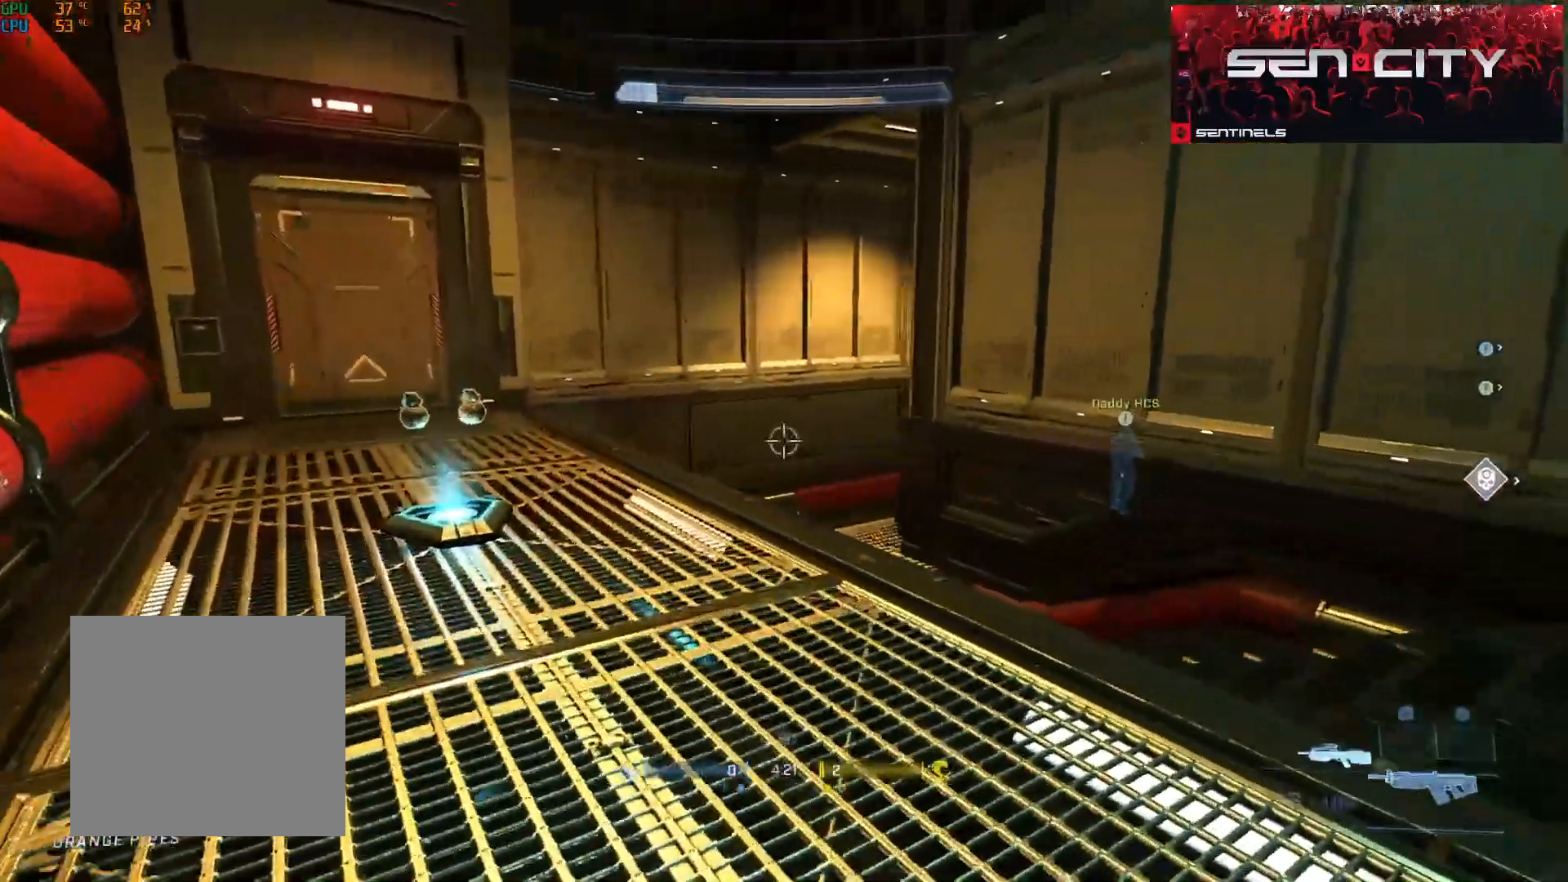
{"buttons": [], "left_stick": "down", "right_stick": "center", "events": [[117, "L3", "up"], [201, "left_stick", "center"], [217, "Y", "down"], [284, "left_stick", "down-right"], [317, "Y", "up"], [351, "left_stick", "down"], [418, "right_stick", "center"]]}
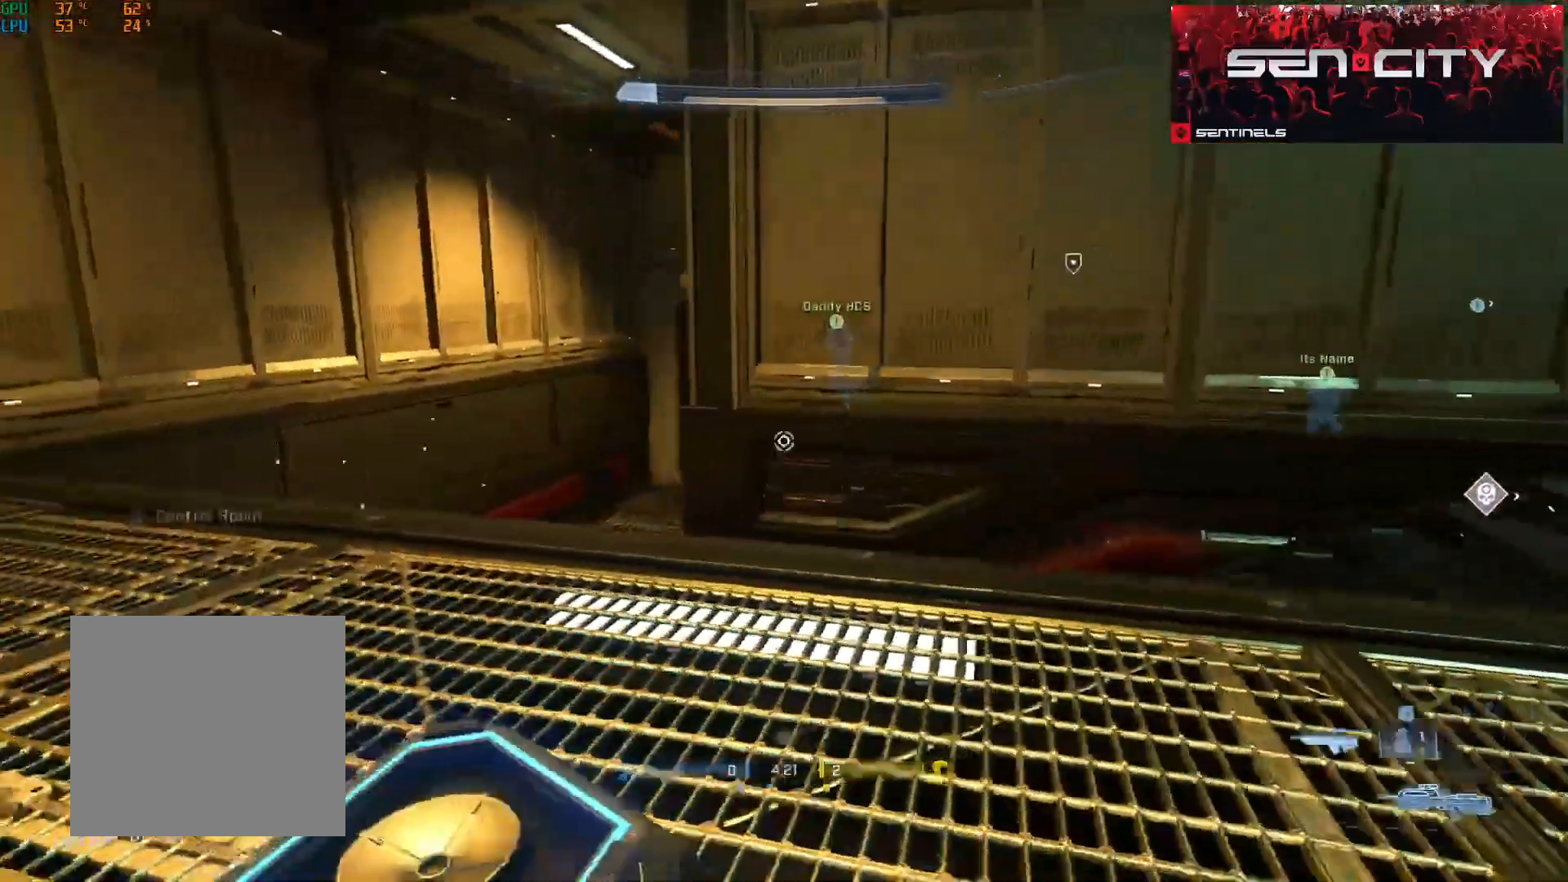
{"buttons": [], "left_stick": "up-right", "right_stick": "center", "events": [[33, "left_stick", "down-right"], [33, "right_stick", "right"], [150, "right_stick", "center"], [184, "left_stick", "right"], [234, "right_stick", "right"], [367, "right_stick", "center"], [417, "left_stick", "up-right"]]}
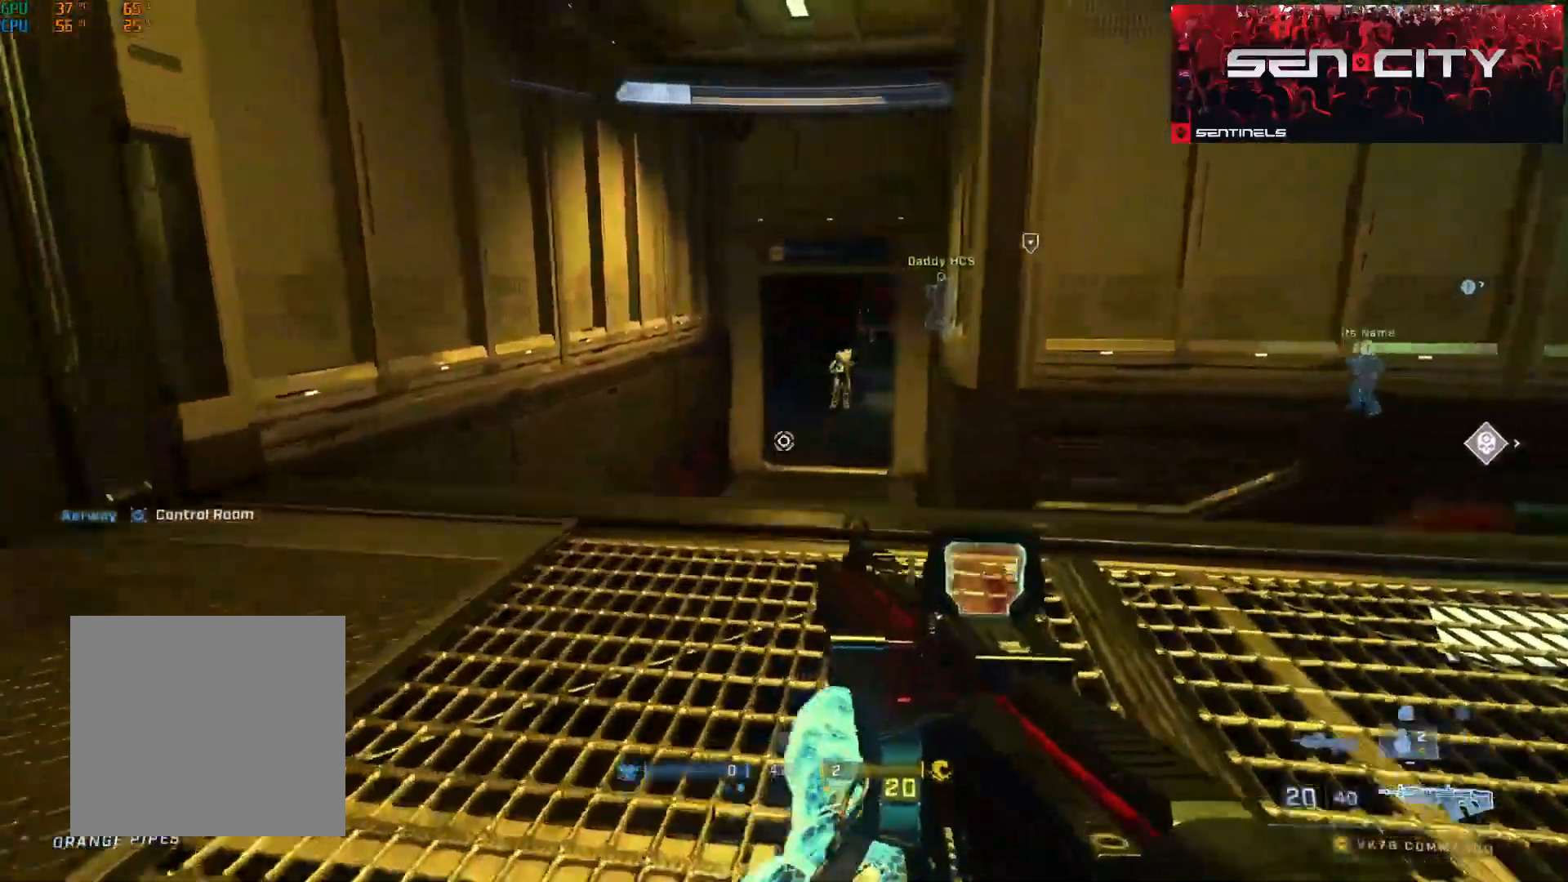
{"buttons": ["R2"], "left_stick": "right", "right_stick": "up-right", "events": [[67, "right_stick", "right"], [117, "left_stick", "up"], [151, "right_stick", "up"], [184, "R2", "down"], [201, "right_stick", "center"], [251, "left_stick", "up-left"], [317, "right_stick", "left"], [384, "left_stick", "right"], [384, "right_stick", "down"], [501, "right_stick", "up-right"]]}
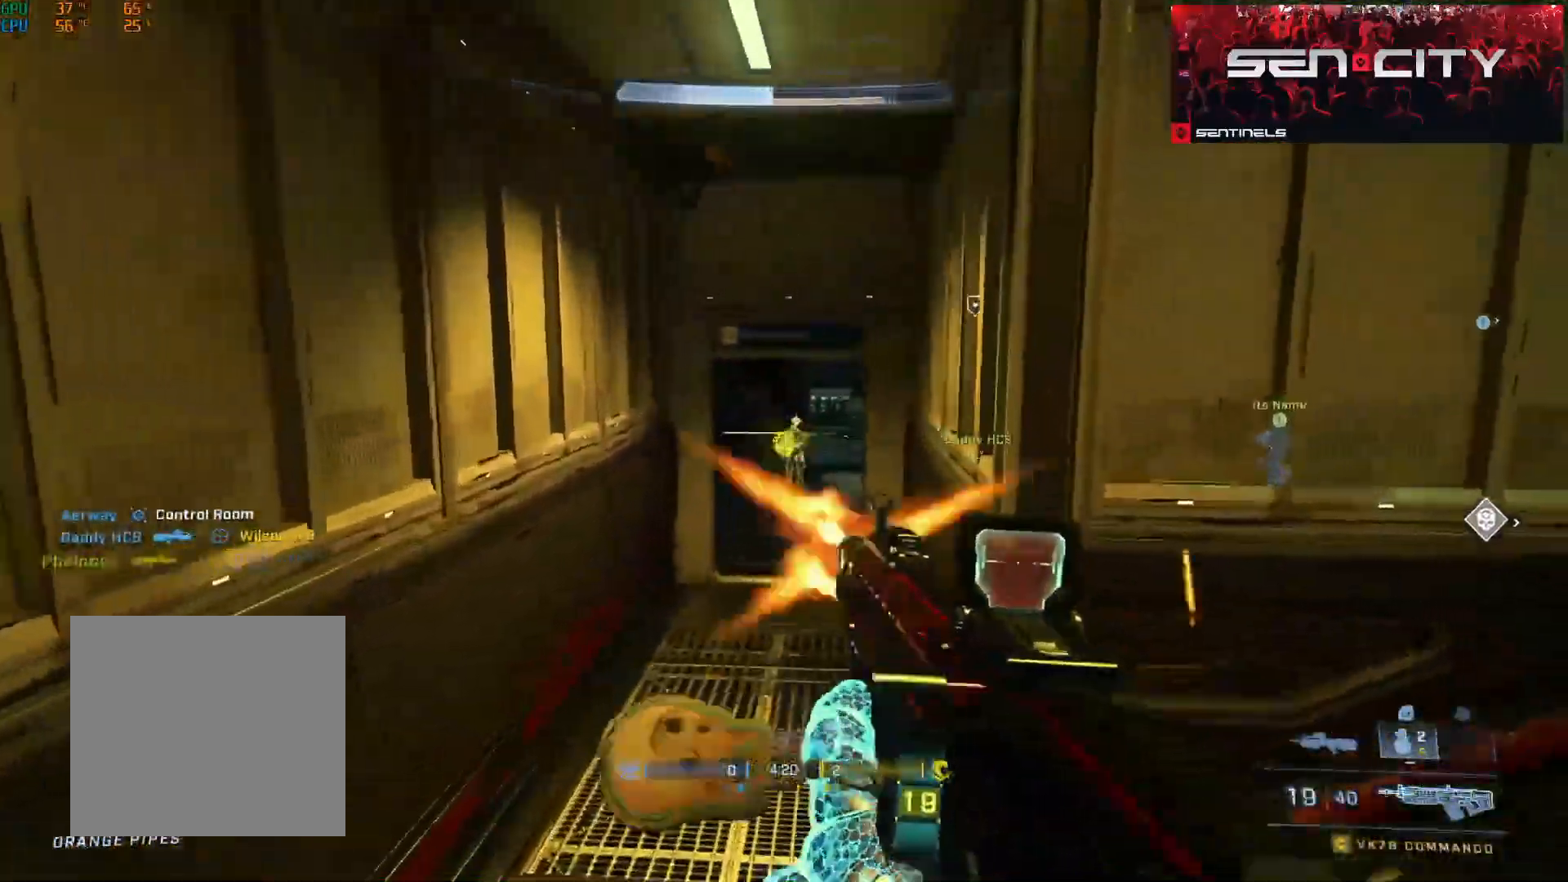
{"buttons": ["R2"], "left_stick": "left", "right_stick": "down-right", "events": [[83, "right_stick", "center"], [150, "right_stick", "down"], [217, "left_stick", "left"], [267, "right_stick", "right"], [334, "right_stick", "down-right"]]}
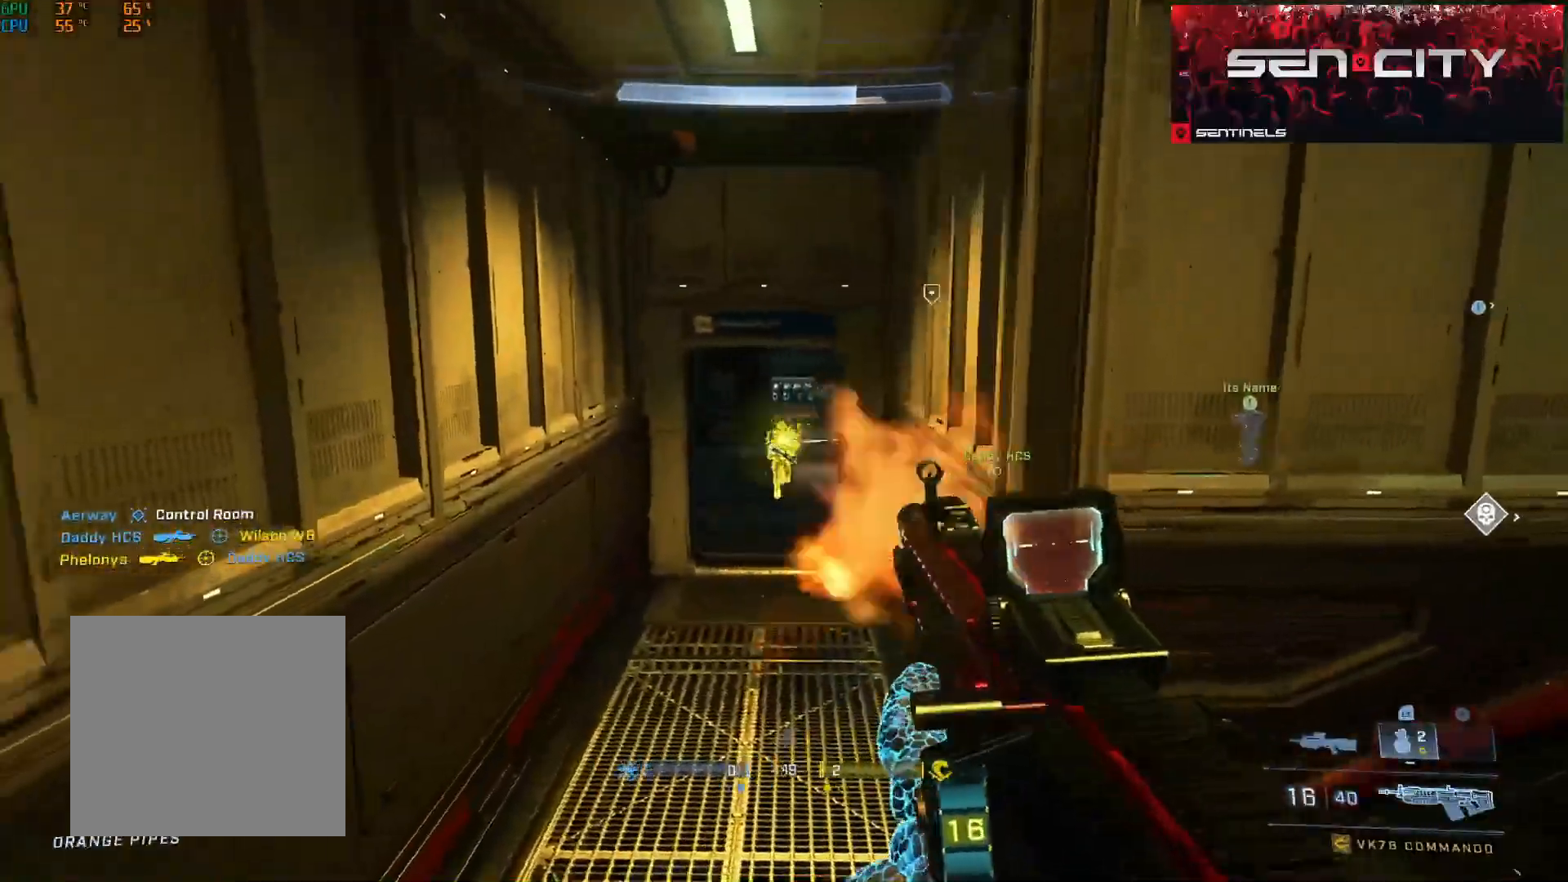
{"buttons": ["R2"], "left_stick": "down-right", "right_stick": "up", "events": [[251, "left_stick", "down"], [368, "right_stick", "down-left"], [451, "left_stick", "down-right"], [501, "right_stick", "up"]]}
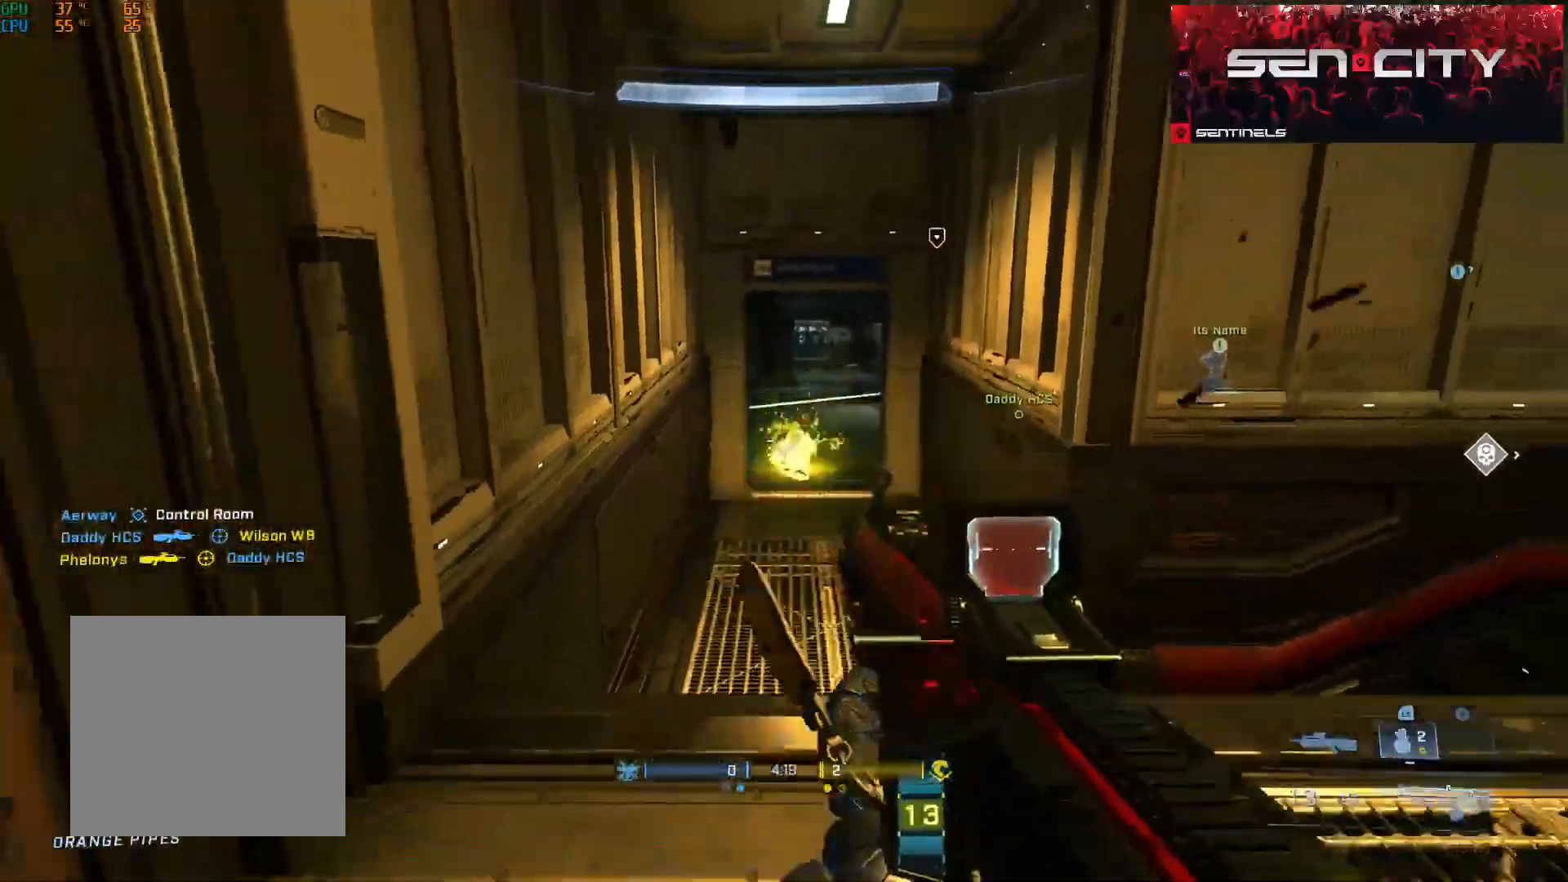
{"buttons": ["B"], "left_stick": "right", "right_stick": "right", "events": [[17, "left_stick", "right"], [100, "R2", "up"], [117, "right_stick", "center"], [234, "right_stick", "up-left"], [434, "right_stick", "right"], [500, "B", "down"]]}
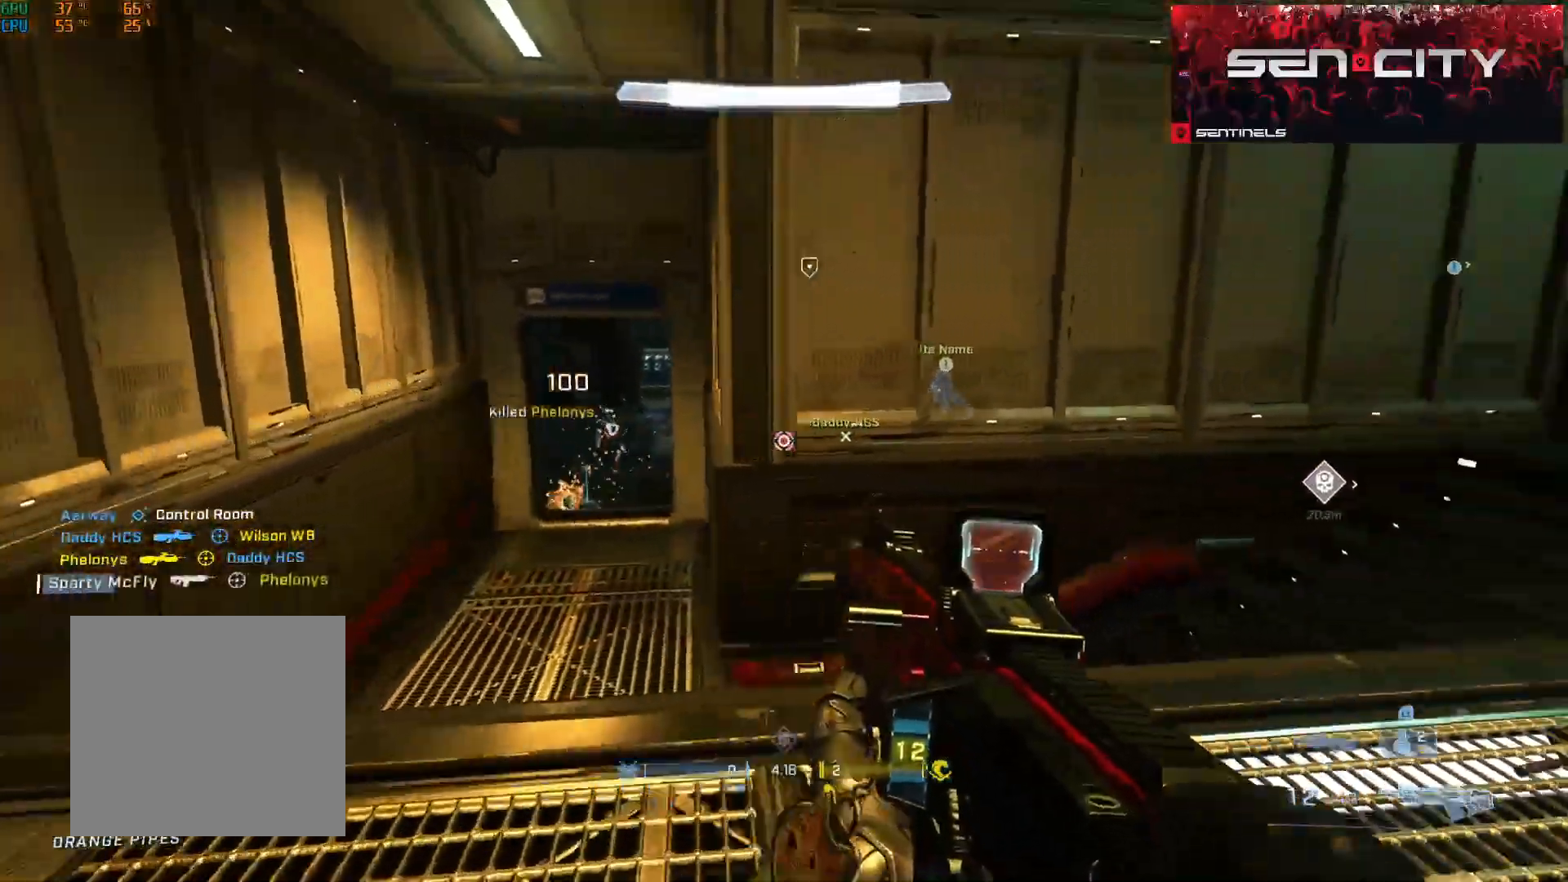
{"buttons": [], "left_stick": "up-right", "right_stick": "left", "events": [[17, "left_stick", "up-right"], [67, "B", "up"], [184, "A", "down"], [267, "A", "up"], [334, "A", "down"], [384, "right_stick", "left"], [434, "A", "up"]]}
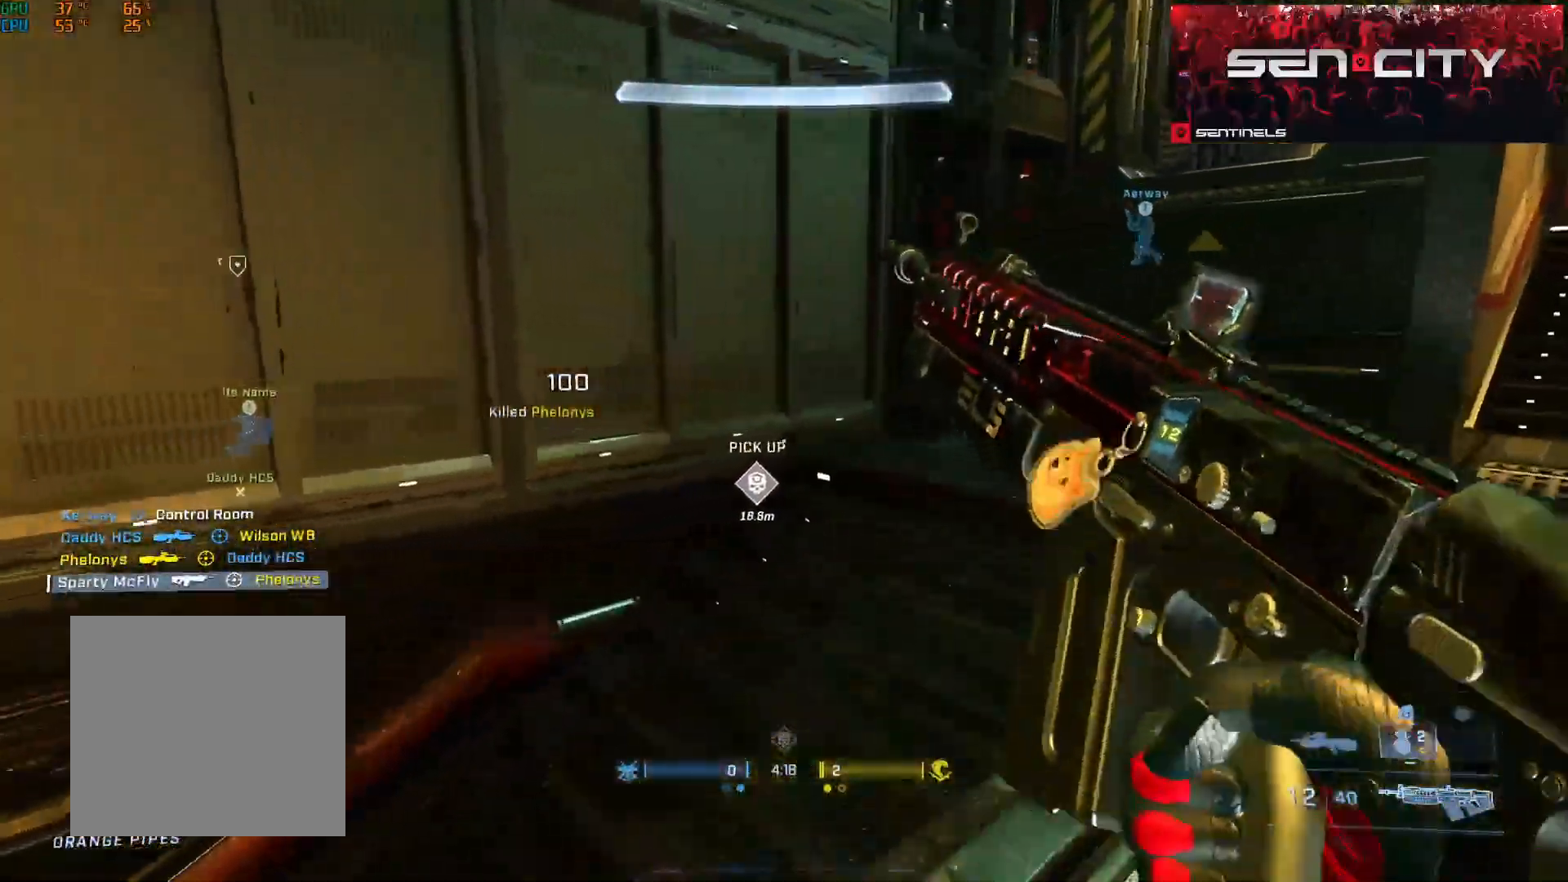
{"buttons": [], "left_stick": "up", "right_stick": "right", "events": [[17, "A", "down"], [17, "right_stick", "center"], [100, "A", "up"], [100, "right_stick", "right"], [184, "A", "down"], [284, "A", "up"], [317, "left_stick", "up"], [317, "right_stick", "center"], [484, "right_stick", "right"]]}
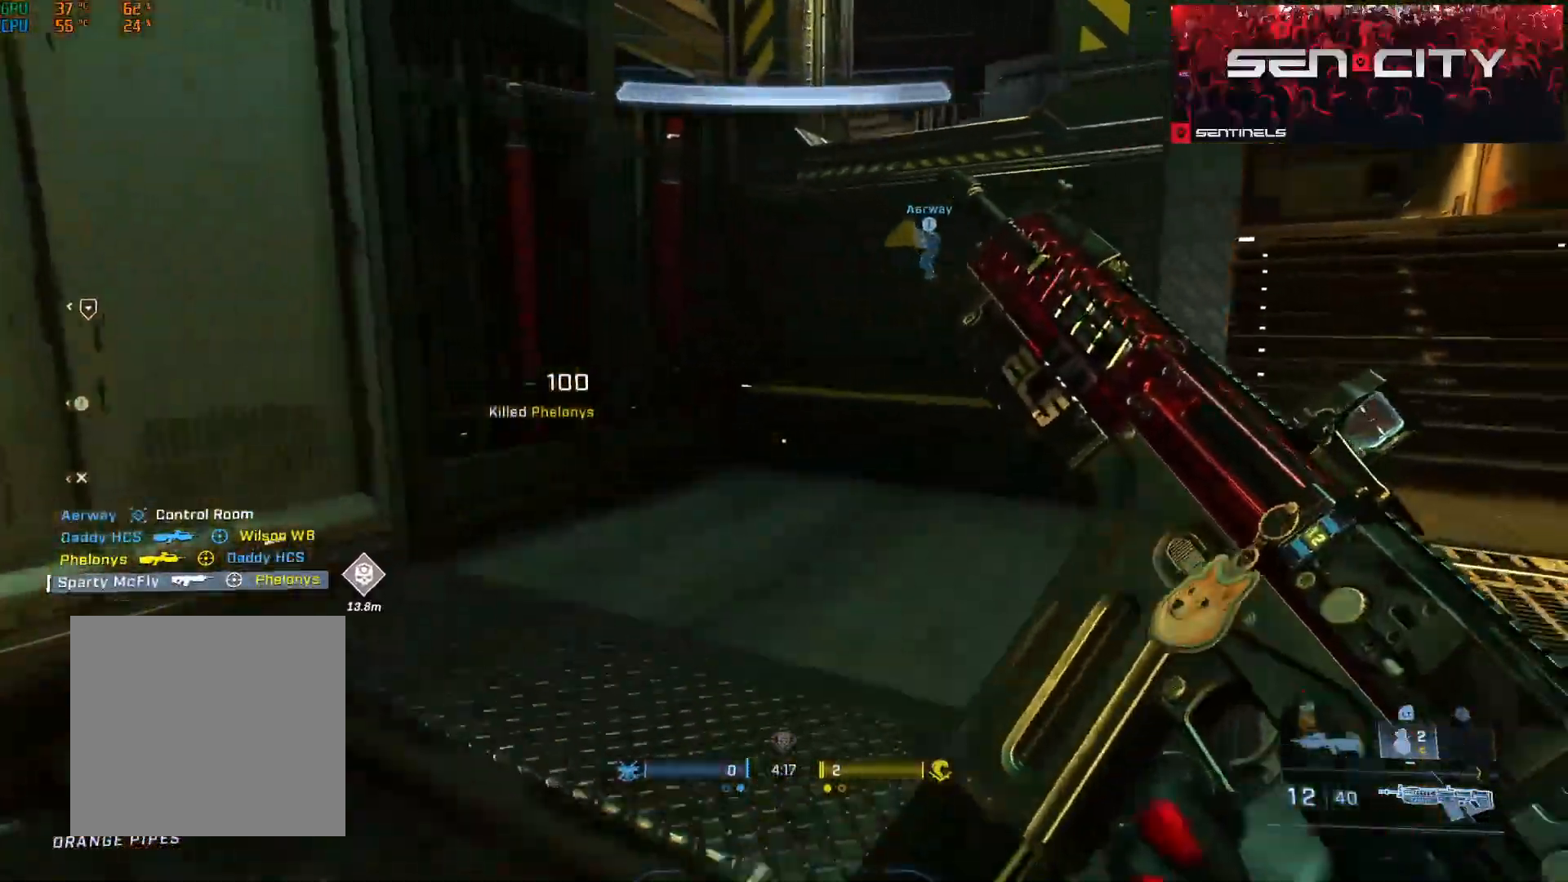
{"buttons": ["Y"], "left_stick": "center", "right_stick": "left", "events": [[101, "right_stick", "up-right"], [217, "right_stick", "center"], [317, "L1", "down"], [334, "right_stick", "left"], [384, "L1", "up"], [468, "Y", "down"], [468, "left_stick", "center"]]}
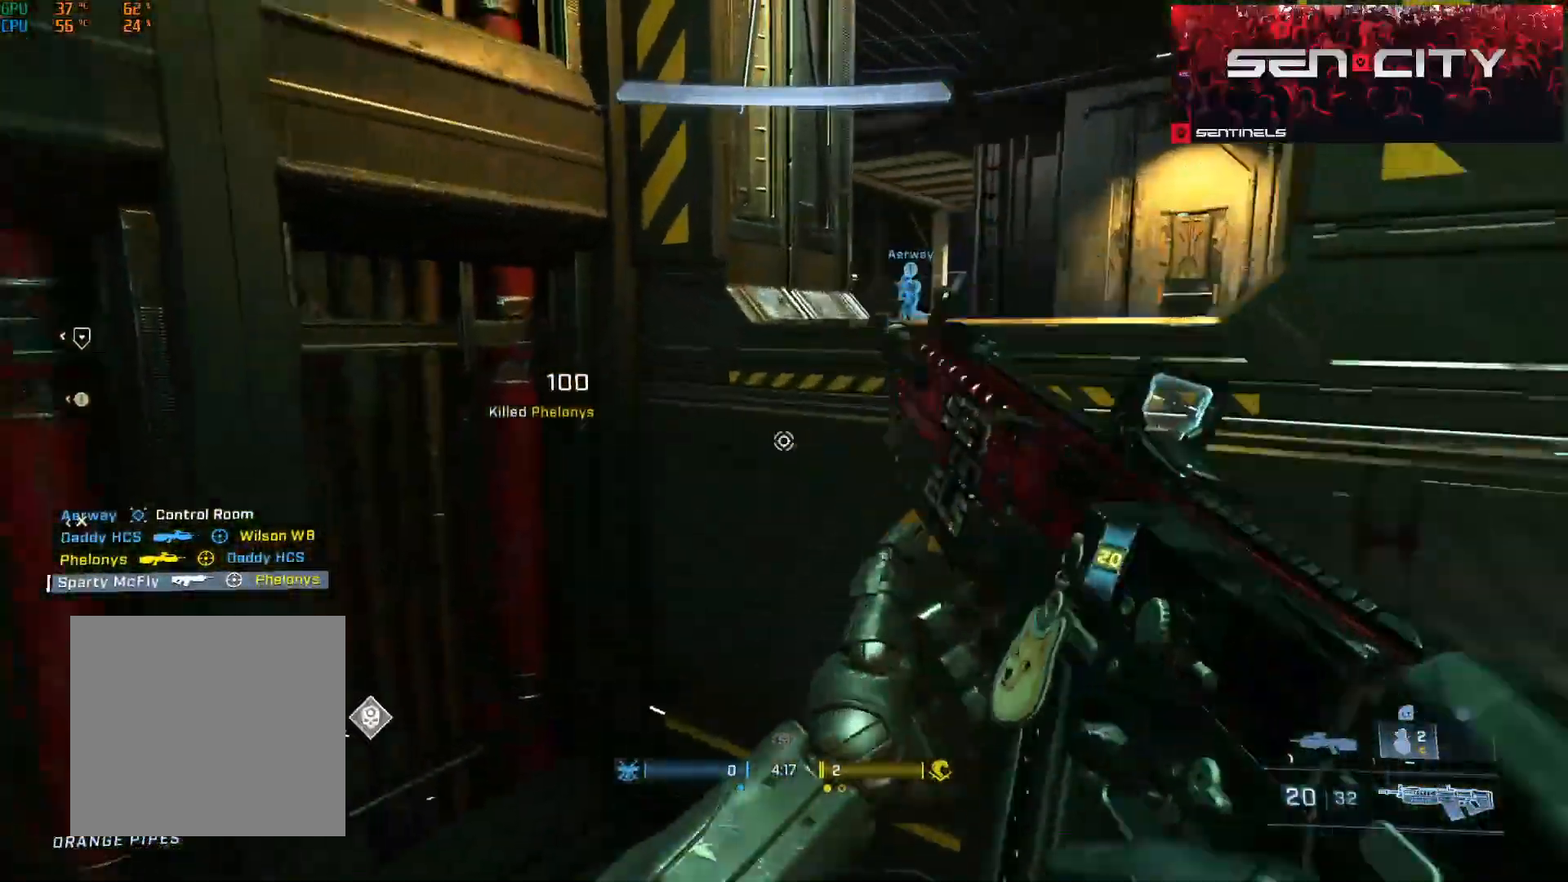
{"buttons": ["L3"], "left_stick": "down-right", "right_stick": "left", "events": [[67, "Y", "up"], [83, "L3", "down"], [83, "left_stick", "up-right"], [150, "Y", "down"], [150, "left_stick", "right"], [217, "Y", "up"], [384, "left_stick", "down-right"]]}
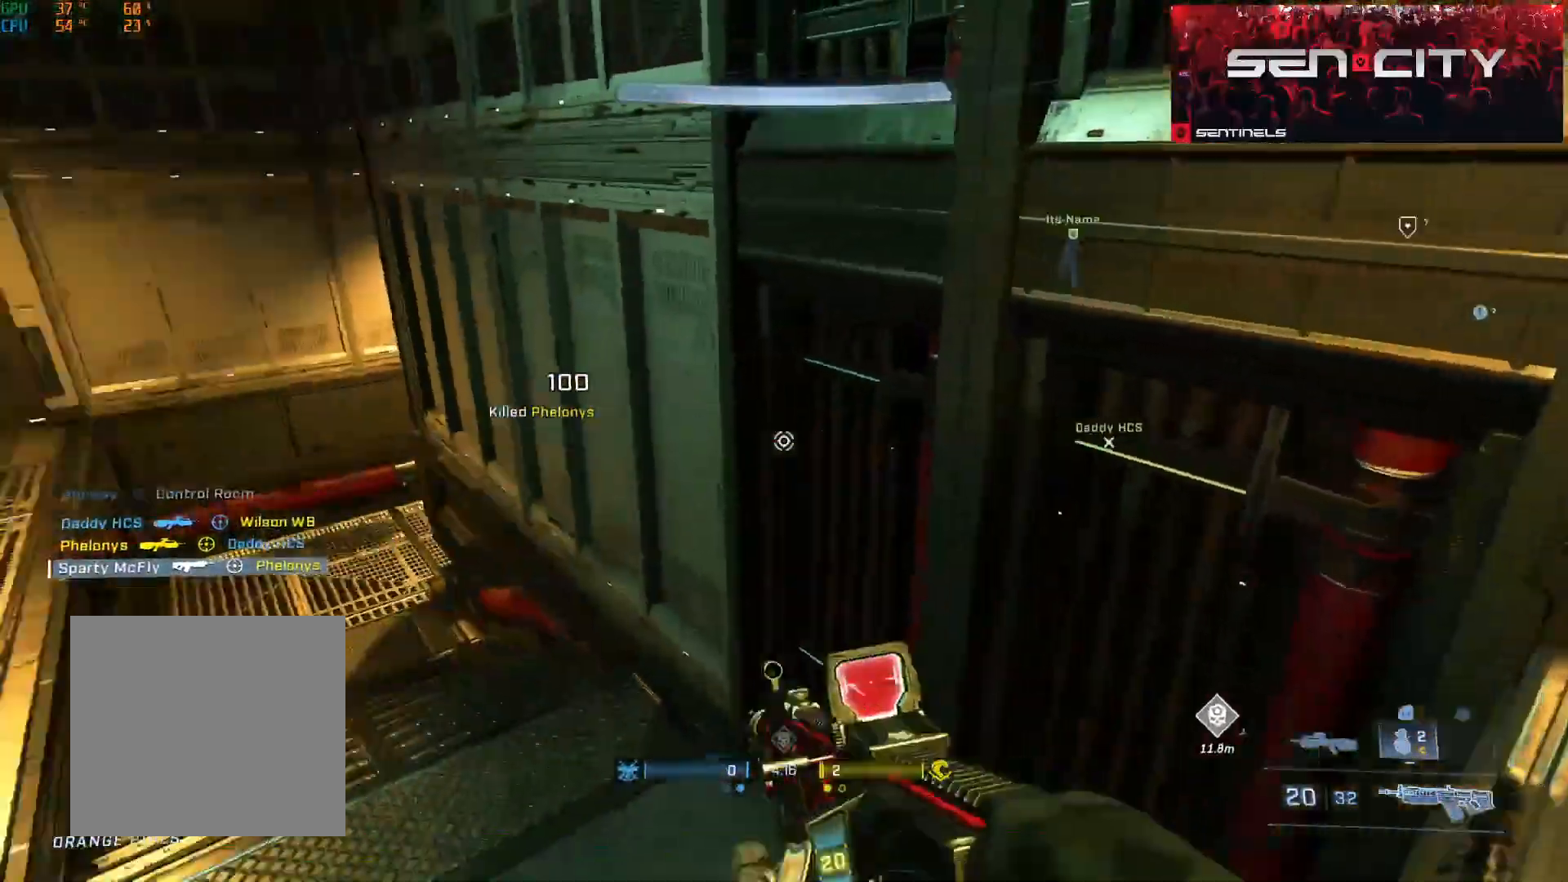
{"buttons": ["Y"], "left_stick": "down-right", "right_stick": "up-right", "events": [[34, "L3", "up"], [134, "L2", "down"], [167, "right_stick", "down"], [234, "left_stick", "center"], [267, "L2", "up"], [351, "left_stick", "down"], [418, "Y", "down"], [418, "right_stick", "up-right"], [468, "left_stick", "down-right"]]}
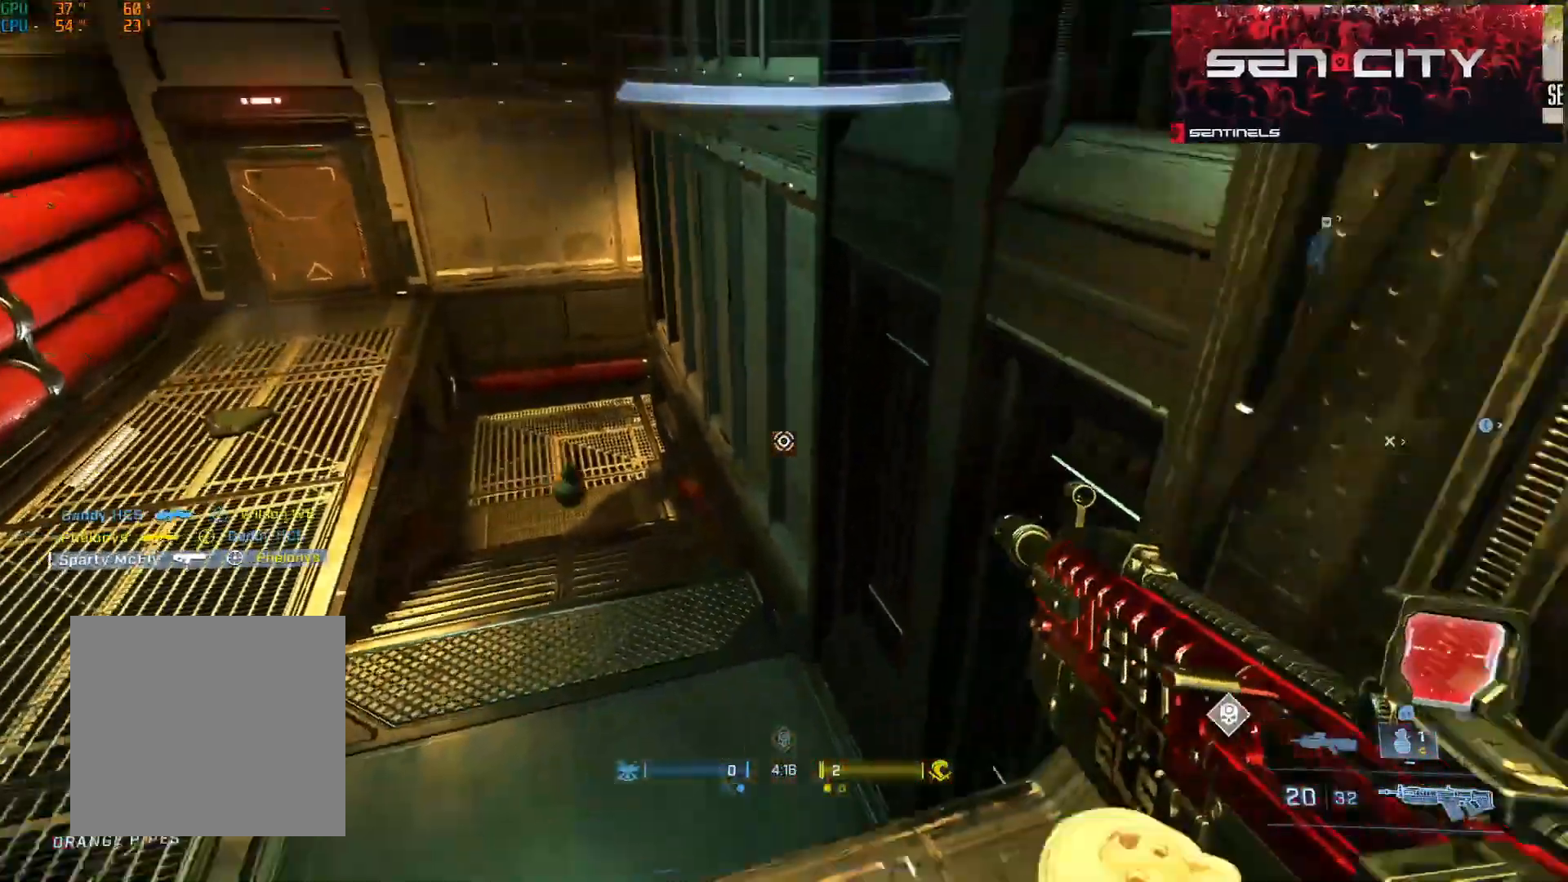
{"buttons": [], "left_stick": "up", "right_stick": "right", "events": [[17, "Y", "up"], [117, "Y", "down"], [184, "Y", "up"], [250, "right_stick", "right"], [317, "left_stick", "up-right"], [350, "A", "down"], [384, "left_stick", "up"], [450, "A", "up"]]}
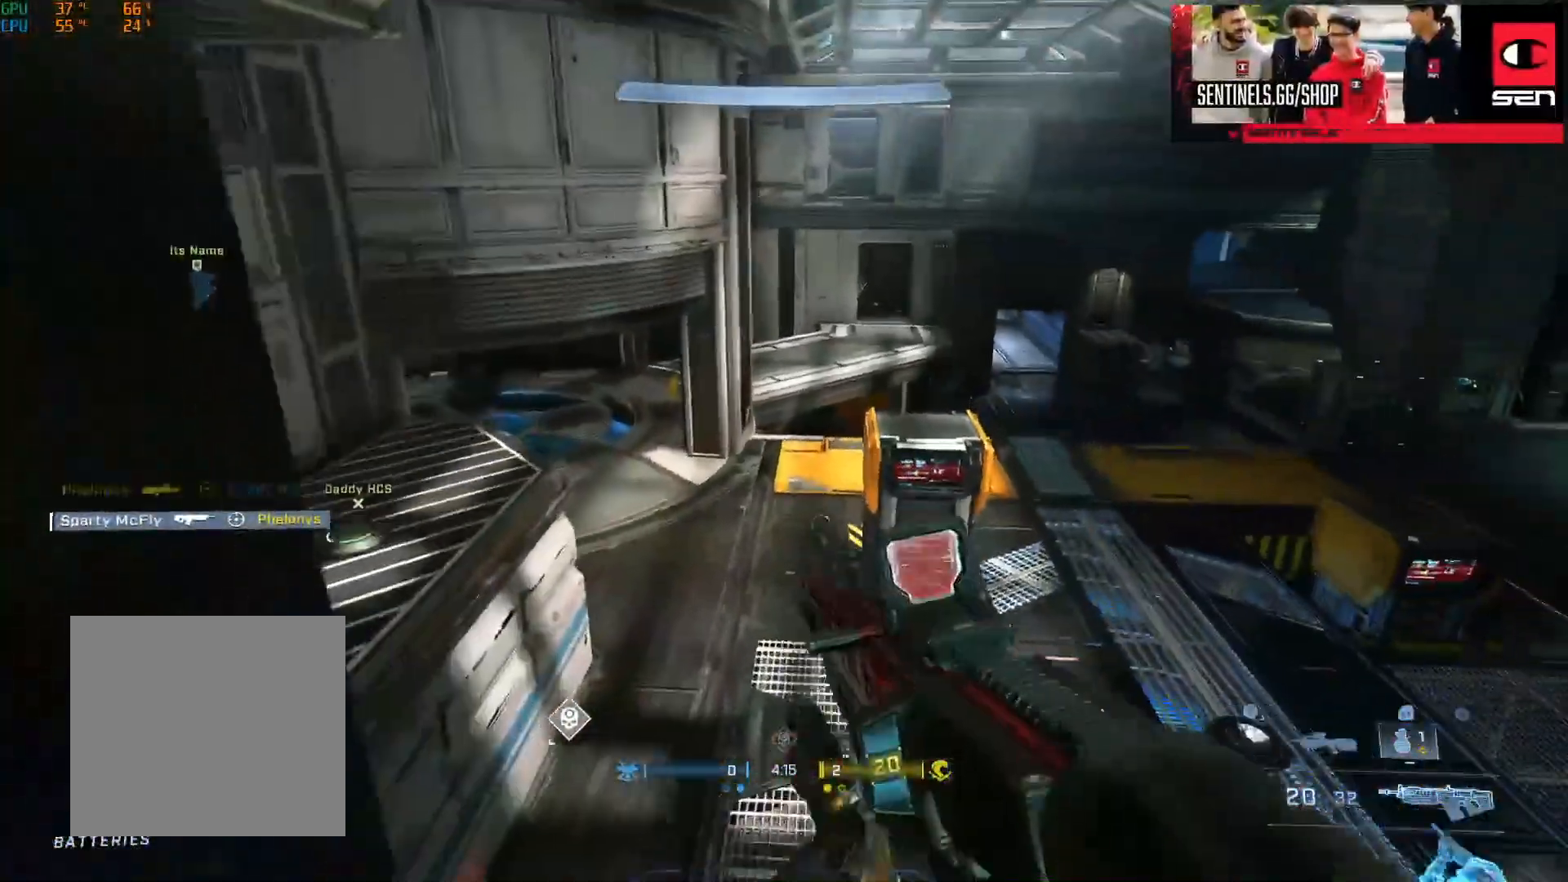
{"buttons": ["B"], "left_stick": "center", "right_stick": "up-right", "events": [[17, "A", "down"], [17, "right_stick", "center"], [134, "A", "up"], [134, "right_stick", "down"], [184, "left_stick", "up-left"], [284, "right_stick", "center"], [368, "right_stick", "down-left"], [418, "B", "down"], [434, "left_stick", "center"], [434, "right_stick", "center"], [484, "right_stick", "up-right"]]}
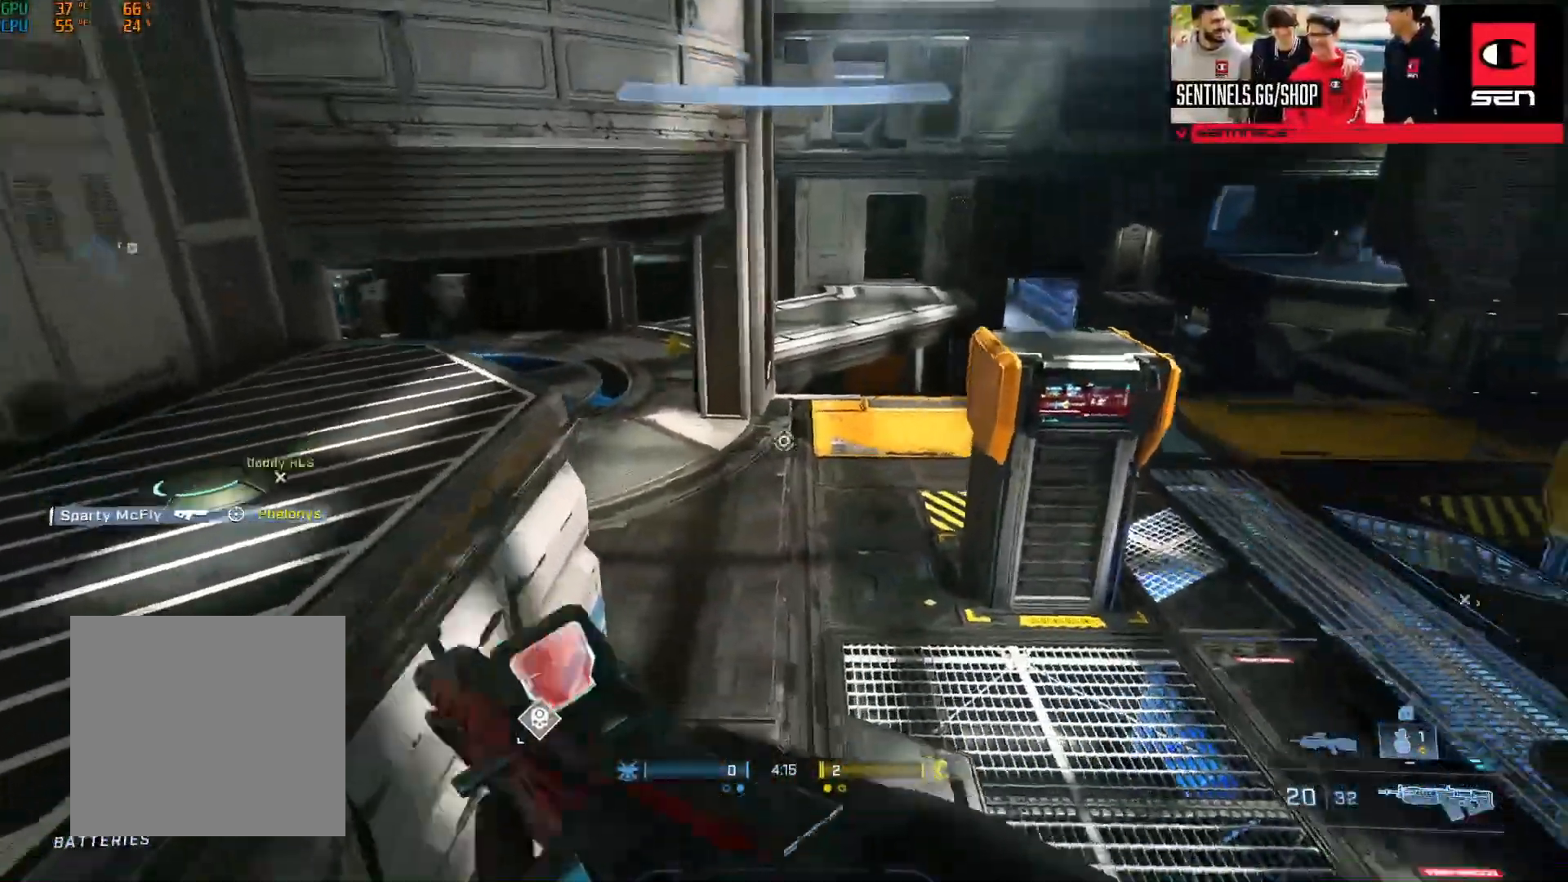
{"buttons": ["L1"], "left_stick": "up", "right_stick": "left", "events": [[50, "left_stick", "down"], [217, "right_stick", "up-left"], [267, "left_stick", "up-left"], [367, "left_stick", "up"], [367, "right_stick", "left"], [450, "B", "up"], [467, "L1", "down"]]}
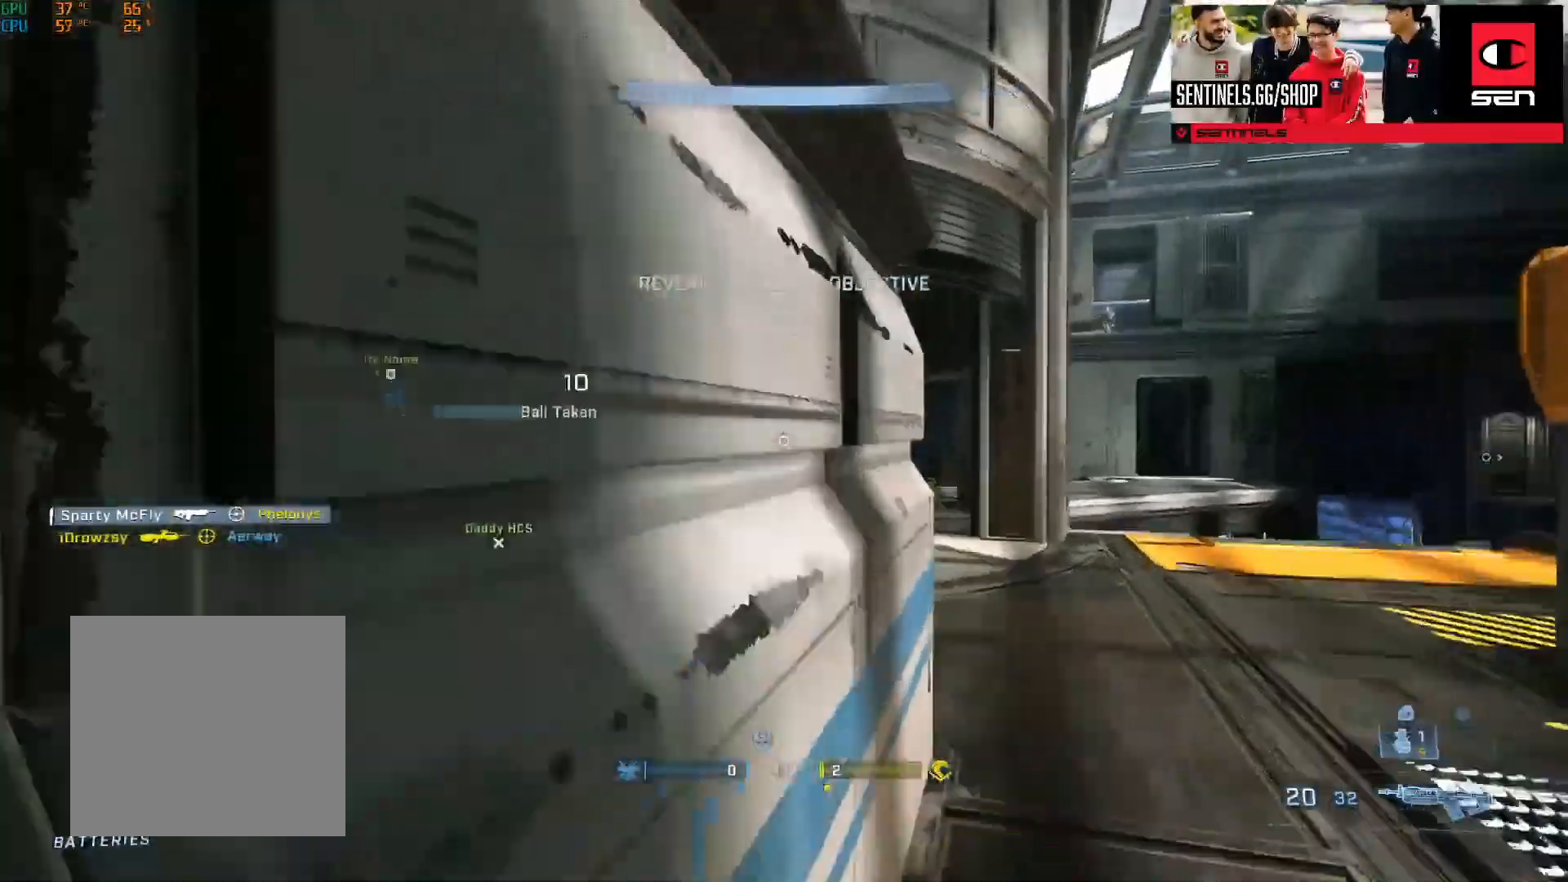
{"buttons": [], "left_stick": "up", "right_stick": "center", "events": [[67, "L1", "up"], [167, "L1", "down"], [234, "right_stick", "right"], [267, "L1", "up"], [334, "L1", "down"], [434, "L1", "up"], [468, "right_stick", "center"]]}
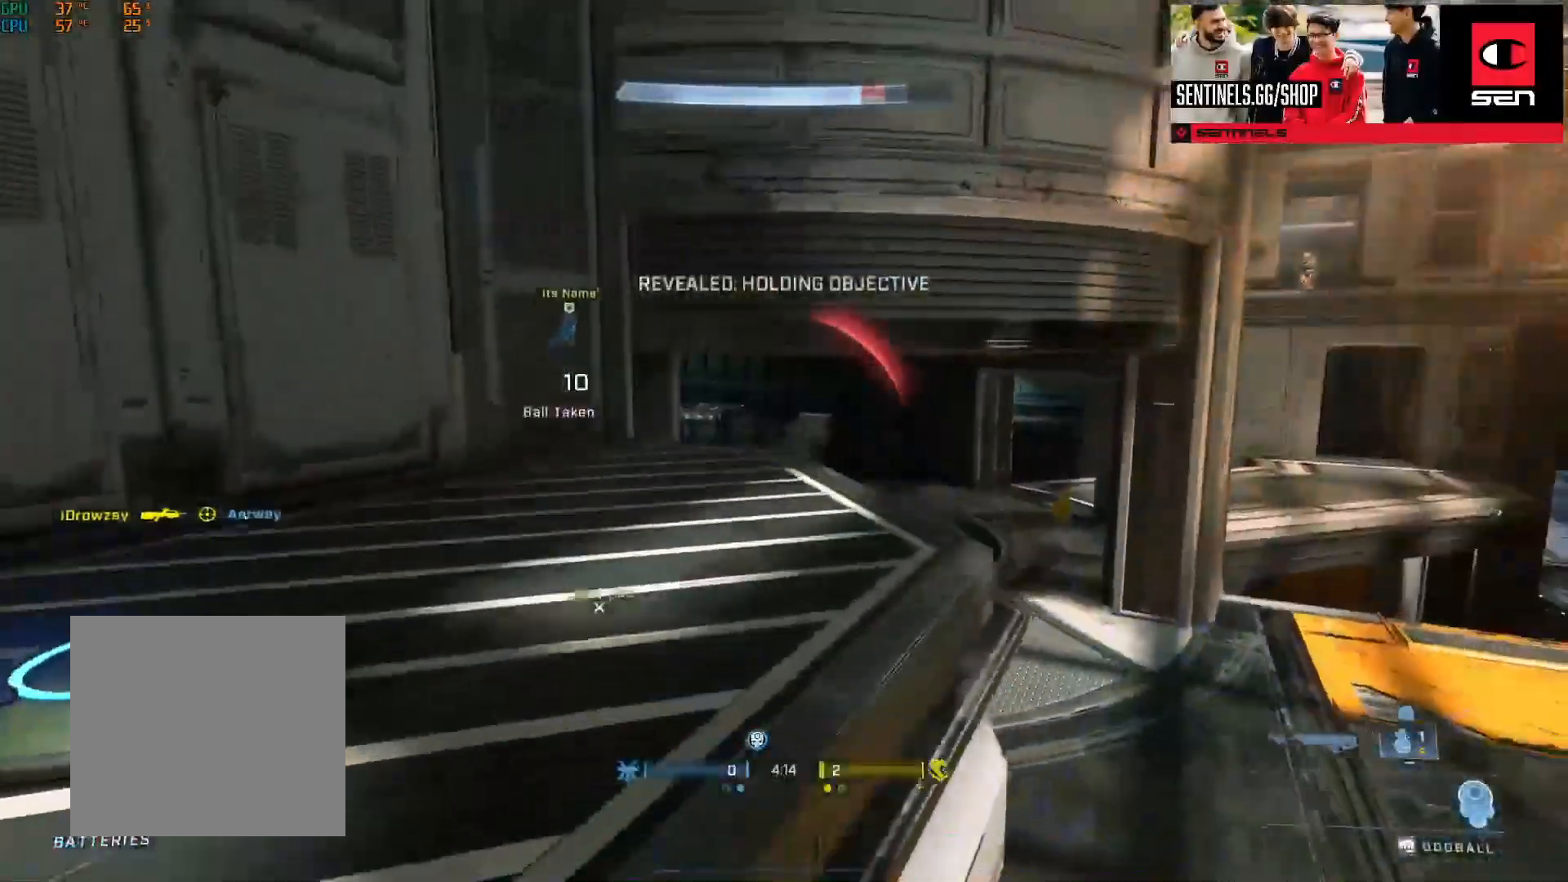
{"buttons": ["Y"], "left_stick": "up", "right_stick": "up", "events": [[67, "right_stick", "right"], [217, "right_stick", "center"], [317, "right_stick", "up"], [484, "Y", "down"]]}
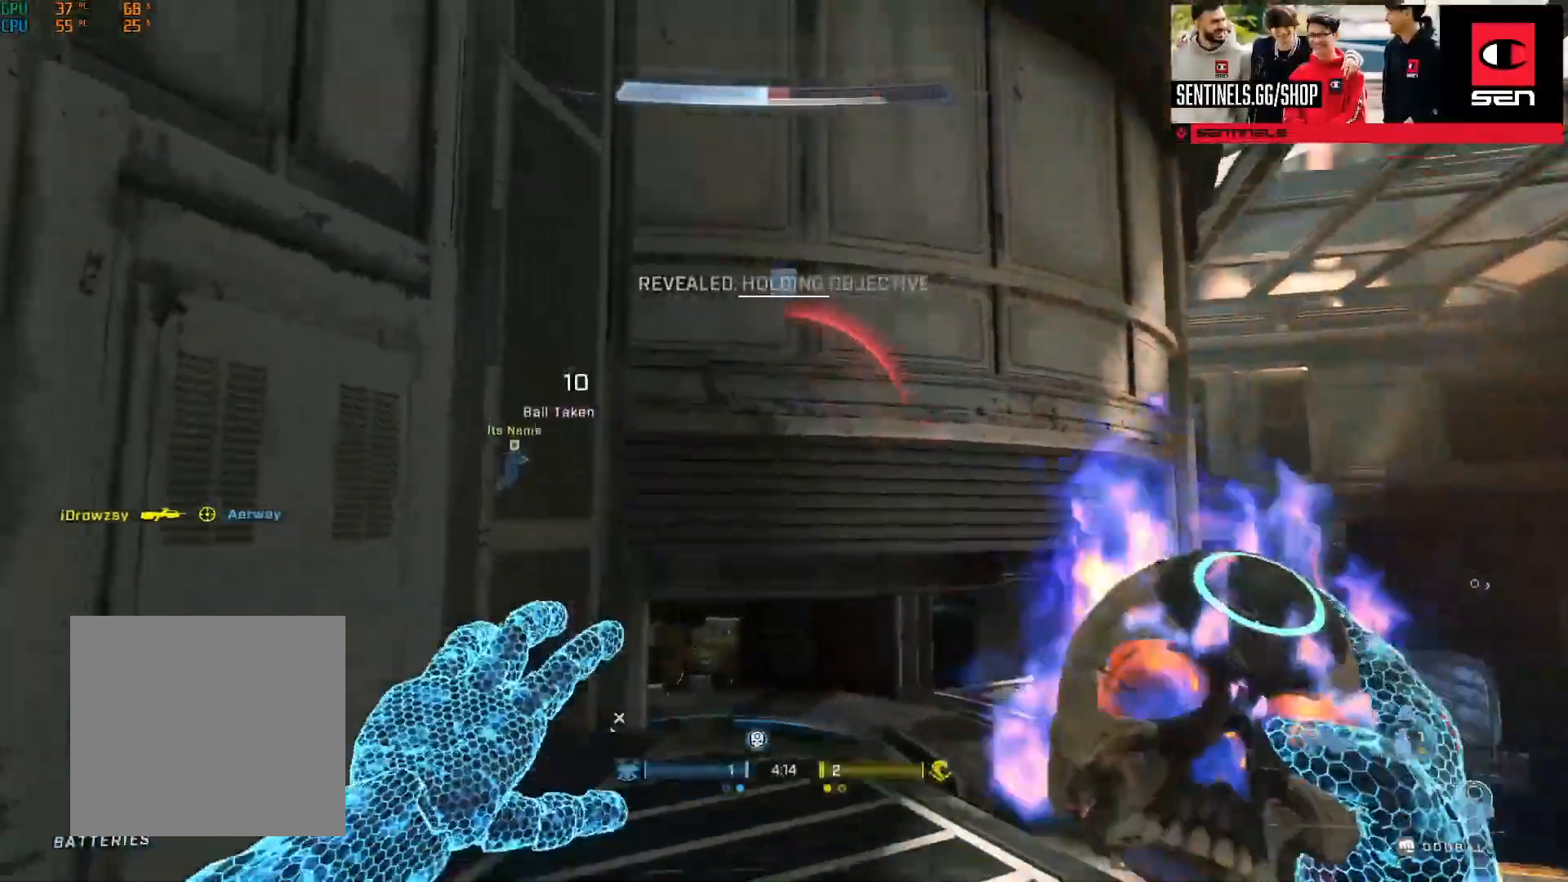
{"buttons": [], "left_stick": "up-left", "right_stick": "right", "events": [[67, "Y", "up"], [101, "left_stick", "up-left"], [101, "right_stick", "down"], [201, "A", "down"], [217, "right_stick", "down-right"], [284, "A", "up"], [351, "A", "down"], [468, "A", "up"], [468, "right_stick", "right"]]}
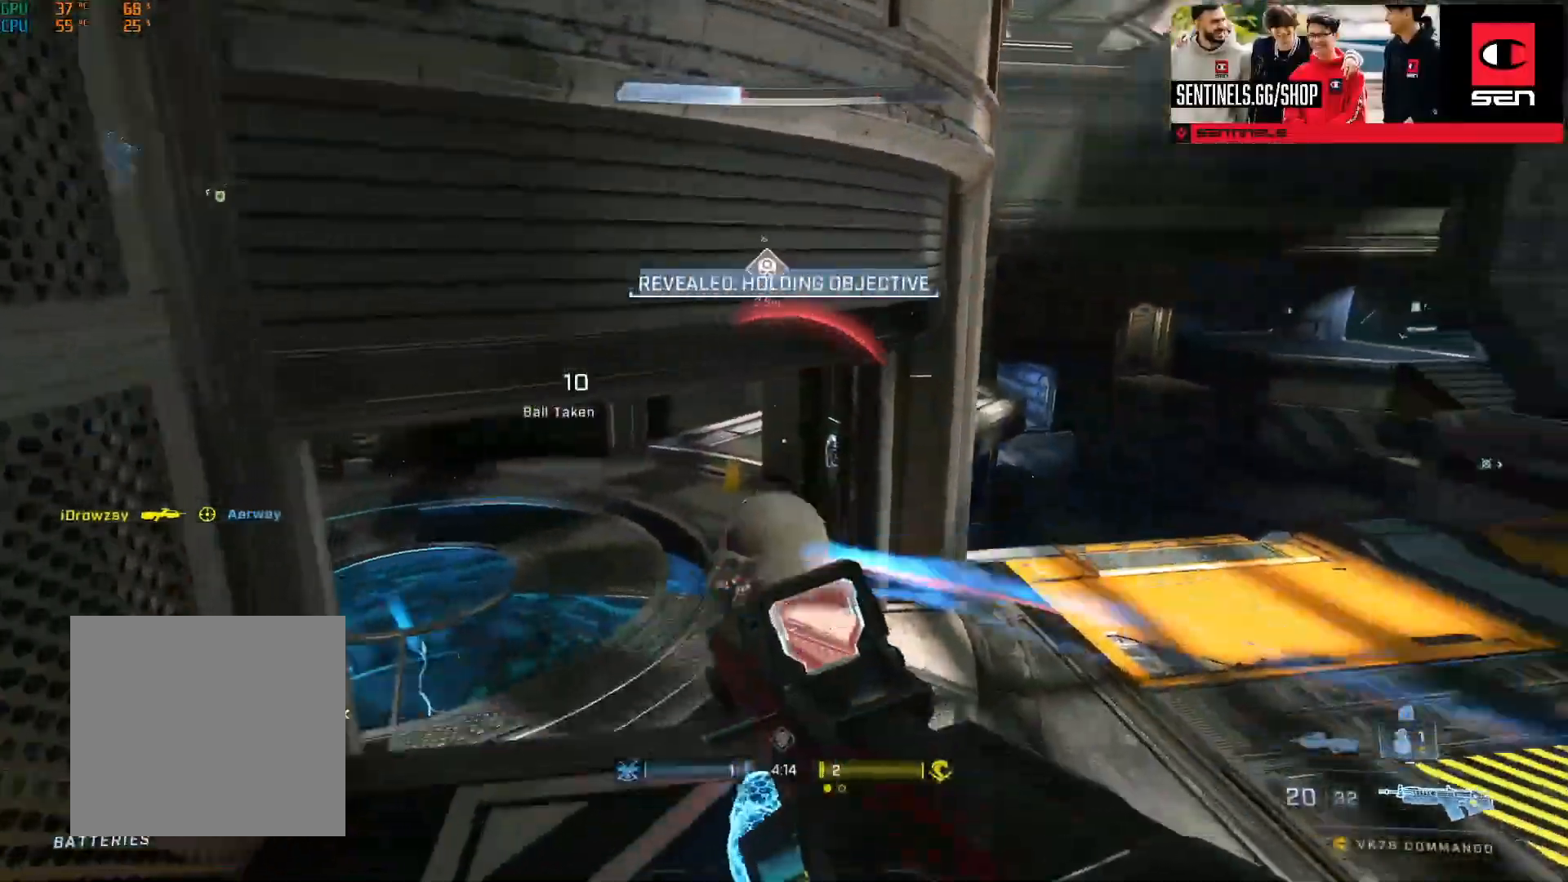
{"buttons": [], "left_stick": "up", "right_stick": "up", "events": [[33, "A", "down"], [83, "left_stick", "up"], [117, "A", "up"], [200, "A", "down"], [234, "right_stick", "center"], [300, "A", "up"], [434, "right_stick", "up"]]}
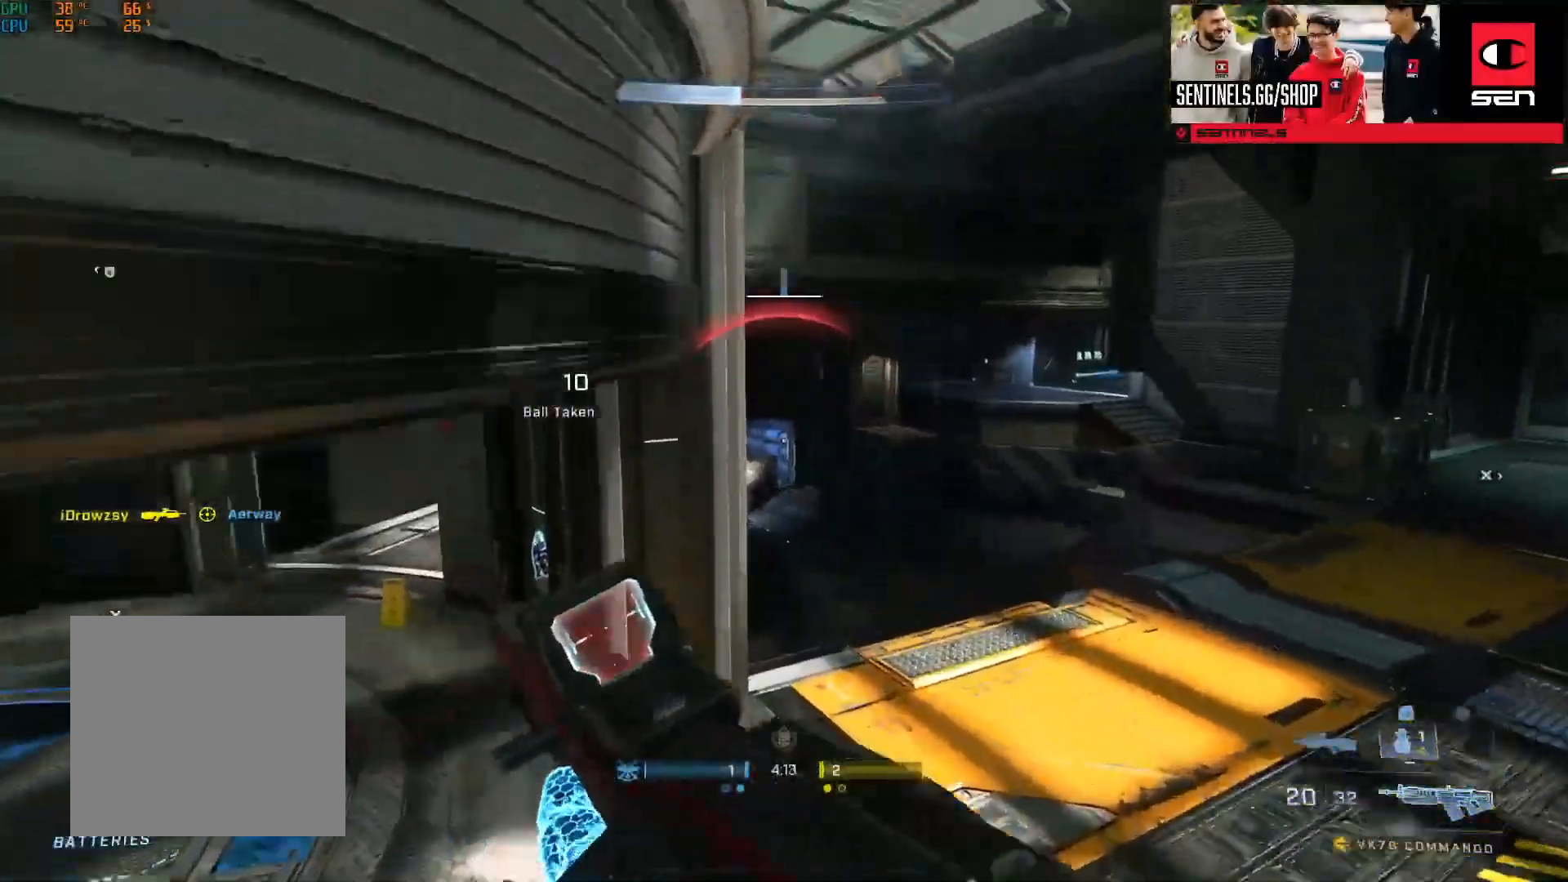
{"buttons": [], "left_stick": "right", "right_stick": "up-left", "events": [[201, "right_stick", "center"], [267, "right_stick", "up-left"], [317, "left_stick", "up-right"], [418, "left_stick", "right"]]}
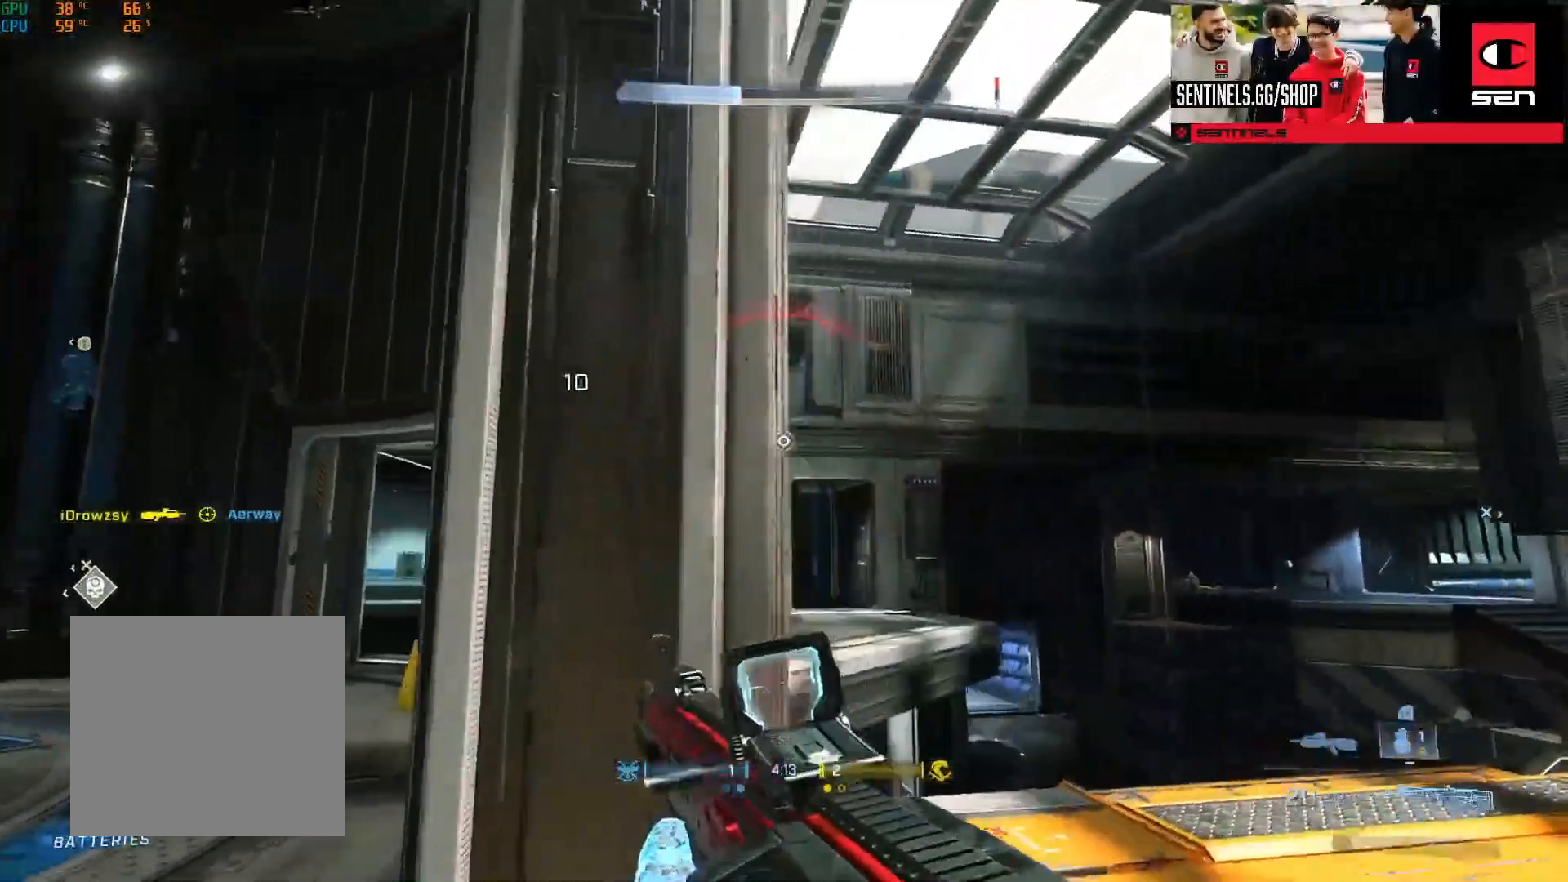
{"buttons": [], "left_stick": "left", "right_stick": "down-left", "events": [[167, "left_stick", "up"], [167, "right_stick", "up"], [300, "right_stick", "down"], [467, "right_stick", "down-left"], [500, "left_stick", "left"]]}
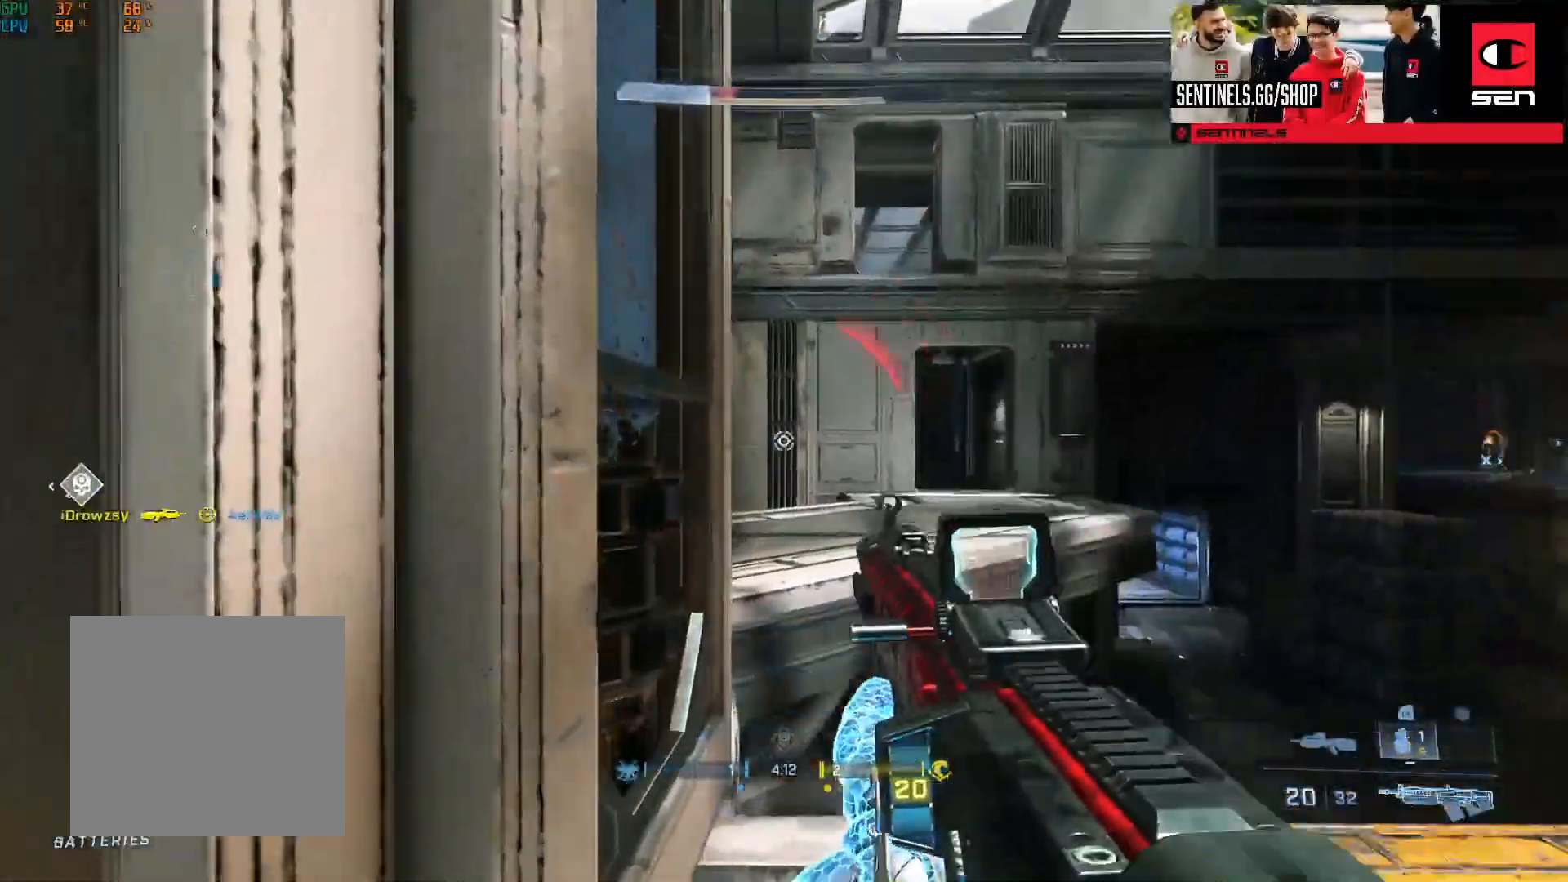
{"buttons": [], "left_stick": "up-left", "right_stick": "up", "events": [[234, "right_stick", "center"], [401, "left_stick", "up-left"], [451, "right_stick", "up"]]}
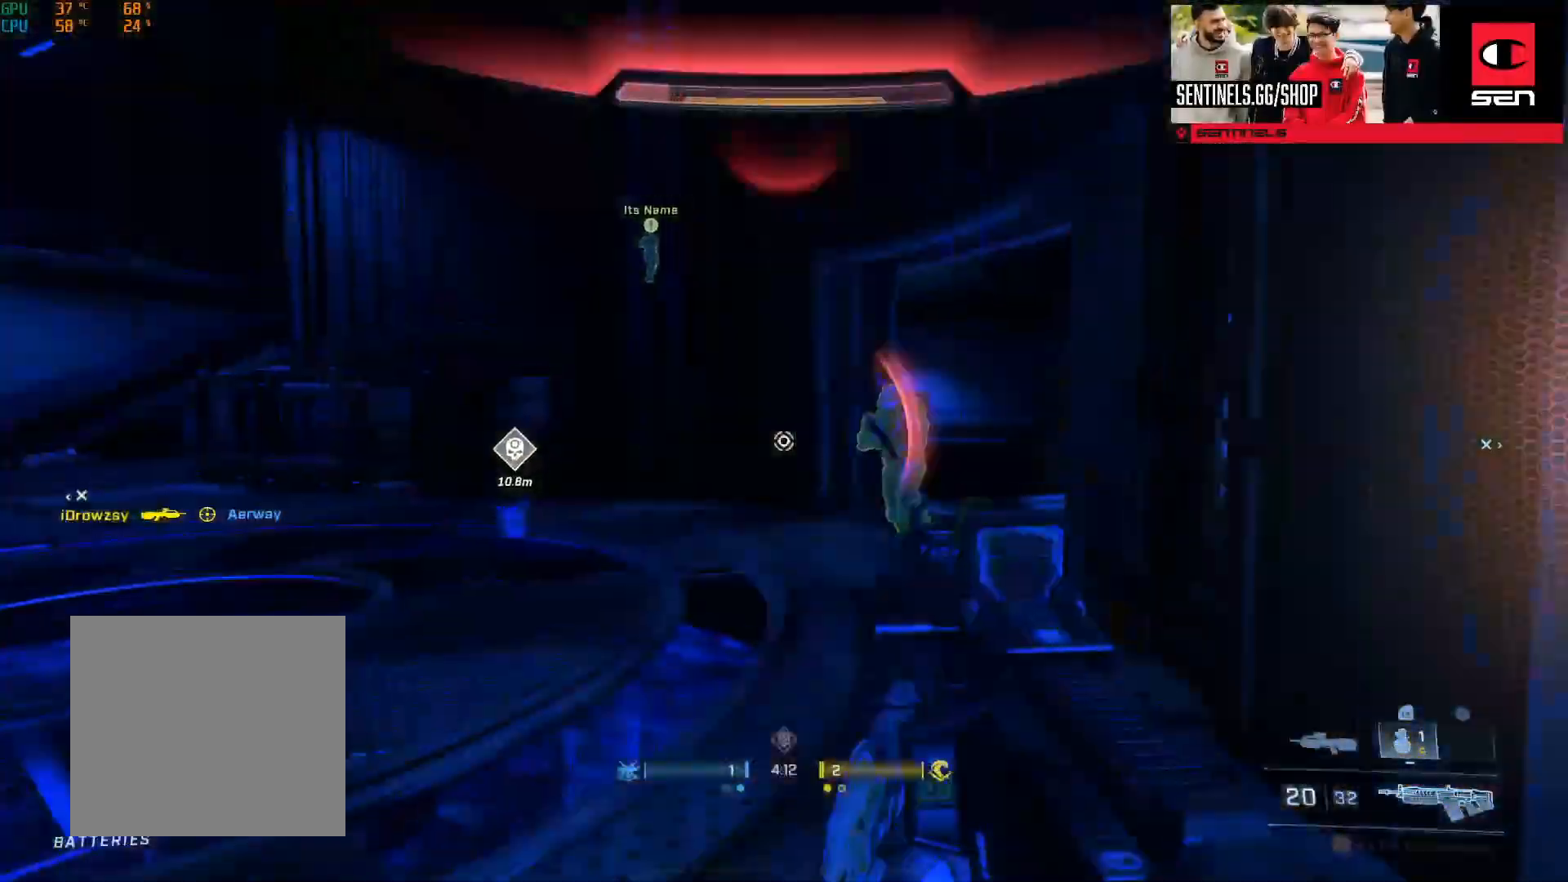
{"buttons": ["R2"], "left_stick": "up-right", "right_stick": "left", "events": [[83, "right_stick", "right"], [100, "R2", "down"], [100, "left_stick", "up-right"], [117, "L3", "down"], [200, "right_stick", "left"], [334, "L3", "up"]]}
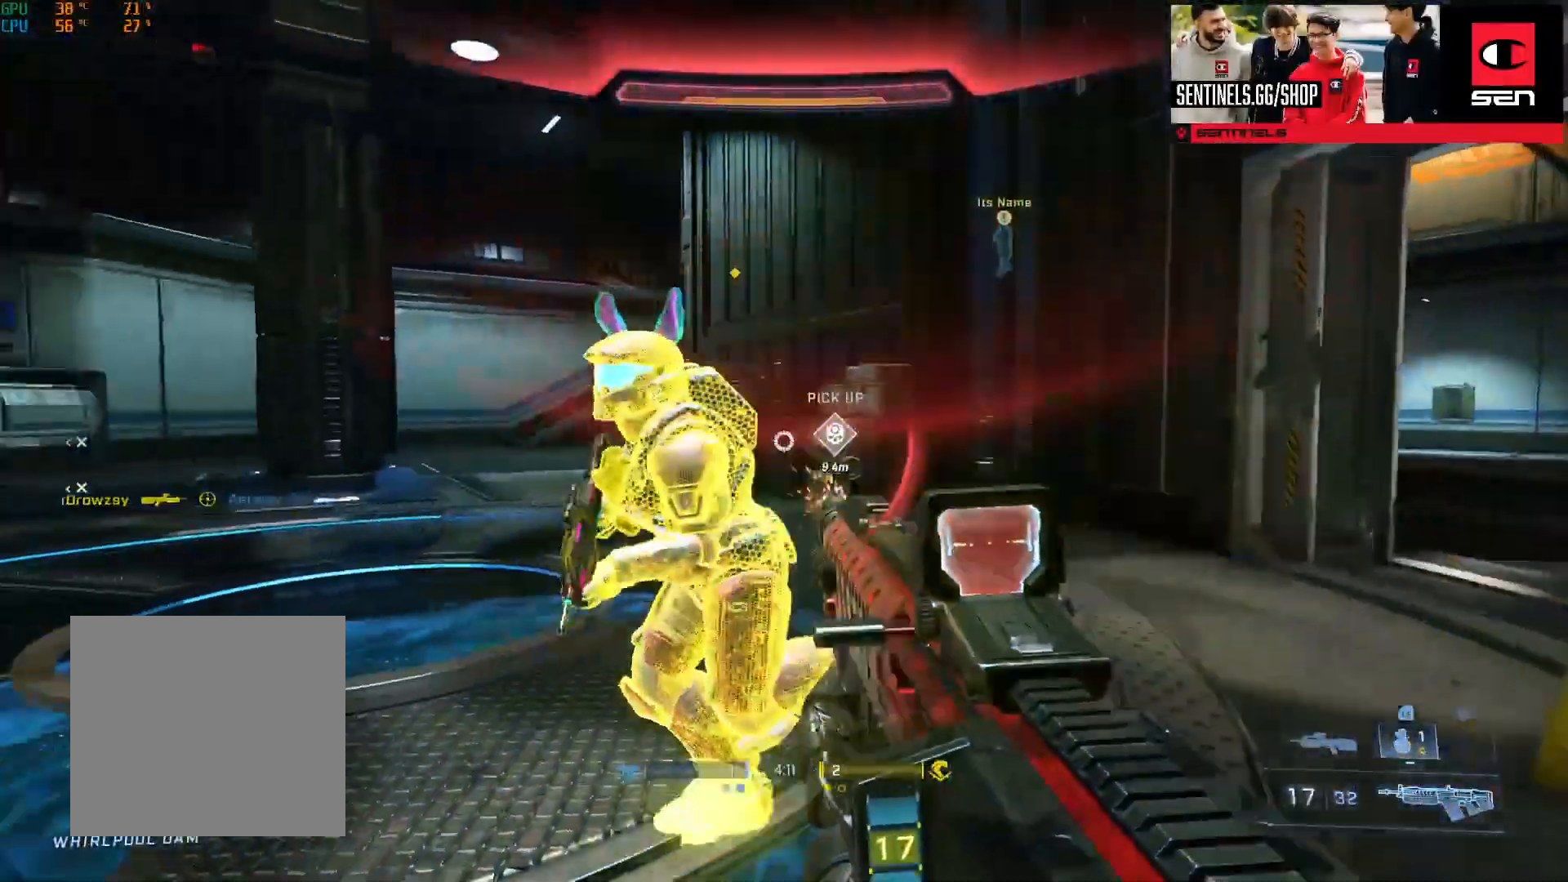
{"buttons": [], "left_stick": "down-right", "right_stick": "center", "events": [[67, "R1", "down"], [117, "R2", "up"], [134, "left_stick", "down-right"], [151, "R1", "up"], [301, "right_stick", "right"], [368, "right_stick", "center"]]}
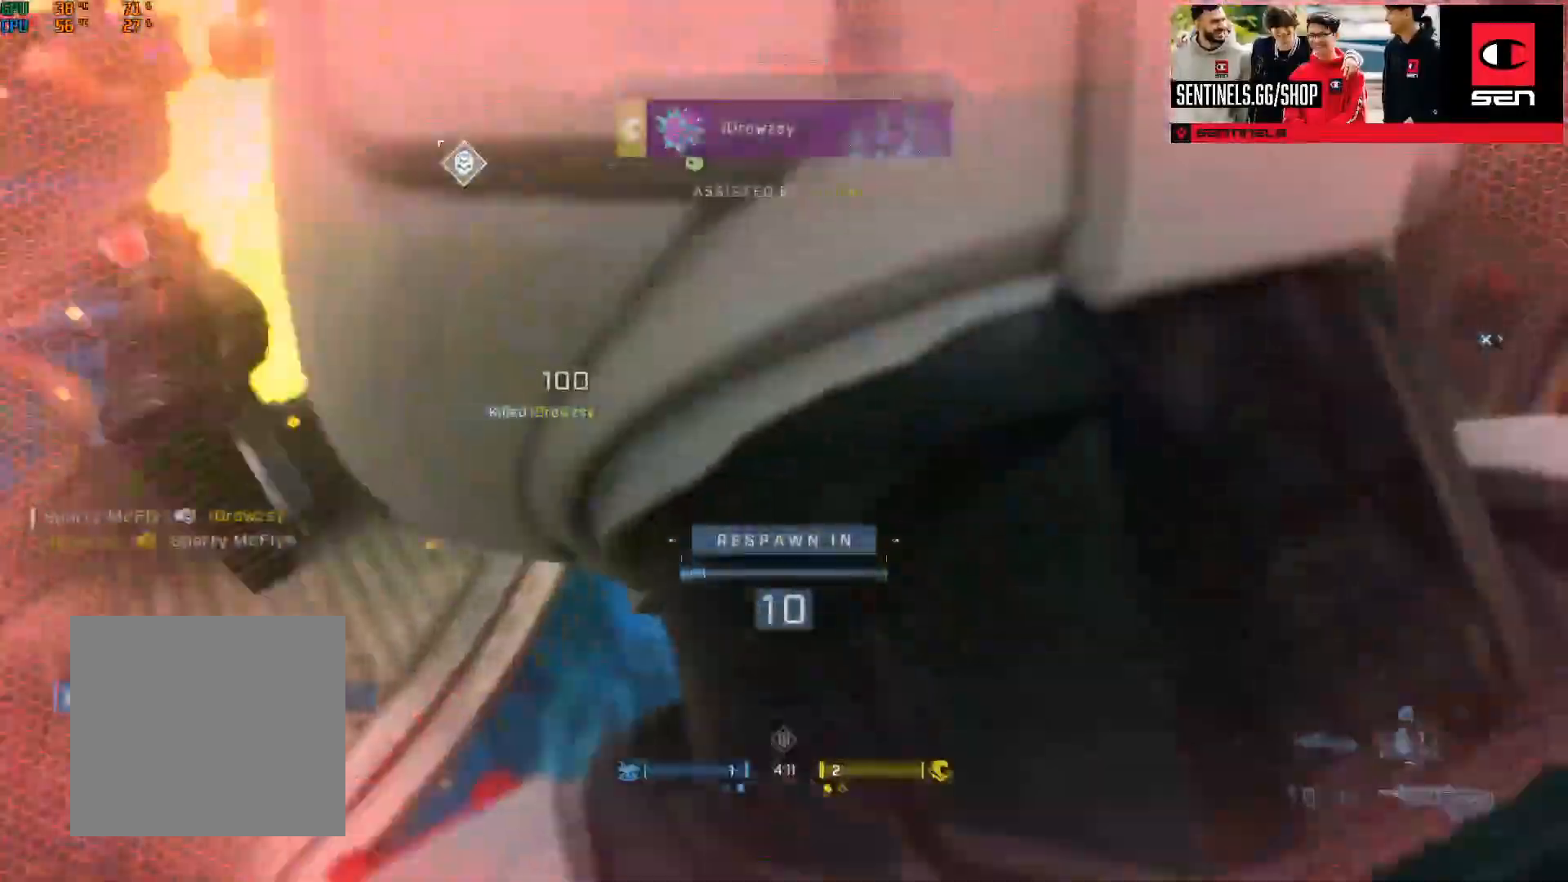
{"buttons": [], "left_stick": "center", "right_stick": "center", "events": [[50, "left_stick", "center"], [217, "SELECT", "down"], [450, "SELECT", "up"]]}
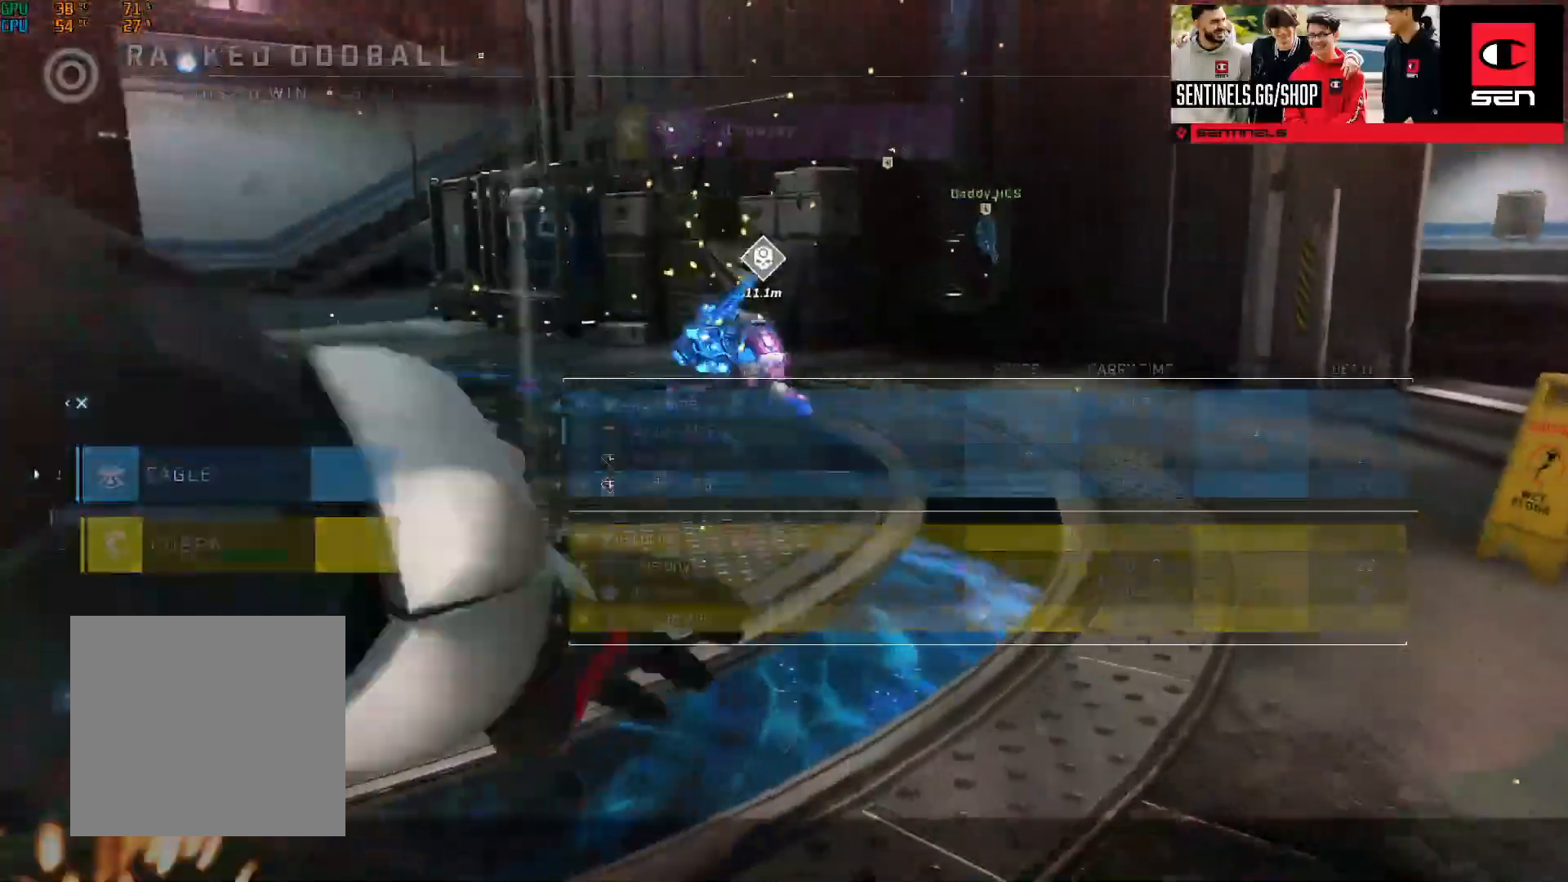
{"buttons": ["SELECT"], "left_stick": "center", "right_stick": "center", "events": [[67, "SELECT", "down"]]}
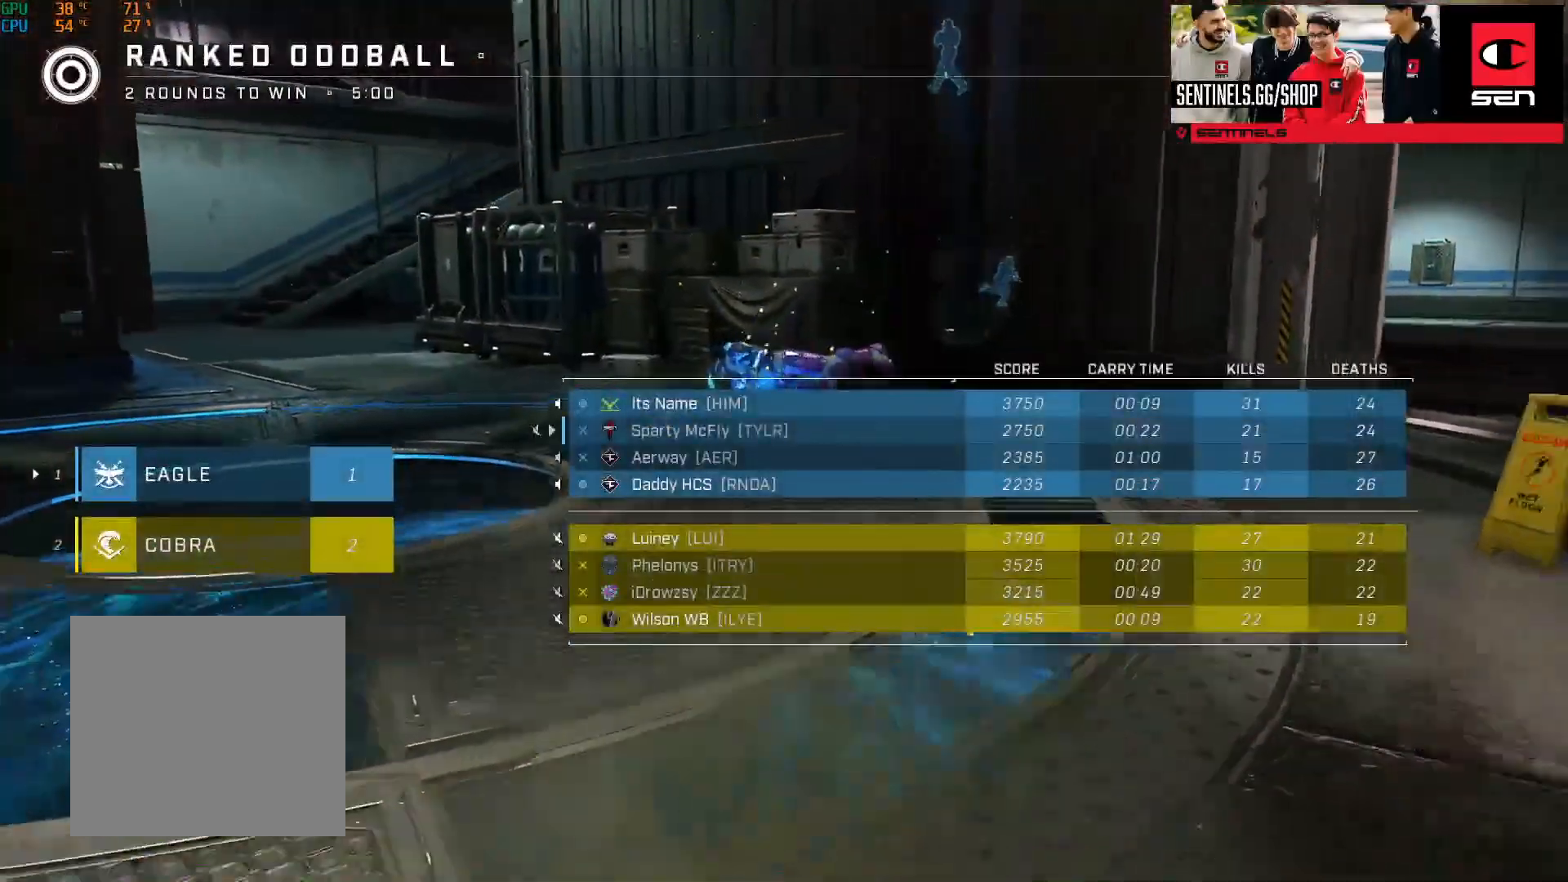
{"buttons": ["SELECT"], "left_stick": "center", "right_stick": "center", "events": []}